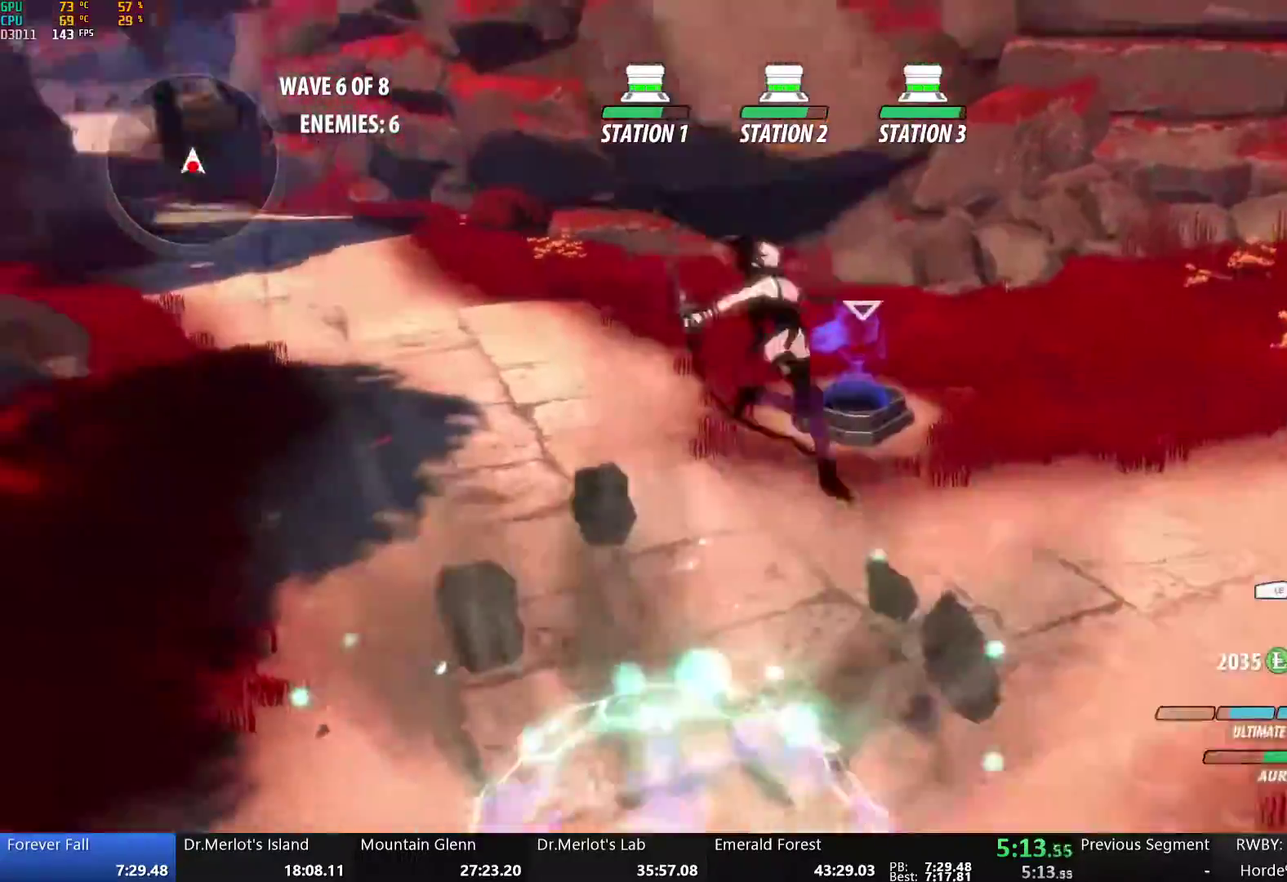
Gameplay with a controller (Xbox layout); each line is a JSON object with the inputs held at the frame after it. "events" lists button and stick changes between this image and that frame as [ms after this image, input, new state], when the widget could be followed in between. Not read: L2.
{"buttons": ["Y", "L1"], "left_stick": "down-right", "right_stick": "center", "events": [[134, "right_stick", "center"], [401, "A", "down"], [401, "left_stick", "down-right"], [418, "L1", "down"], [468, "A", "up"], [468, "Y", "down"]]}
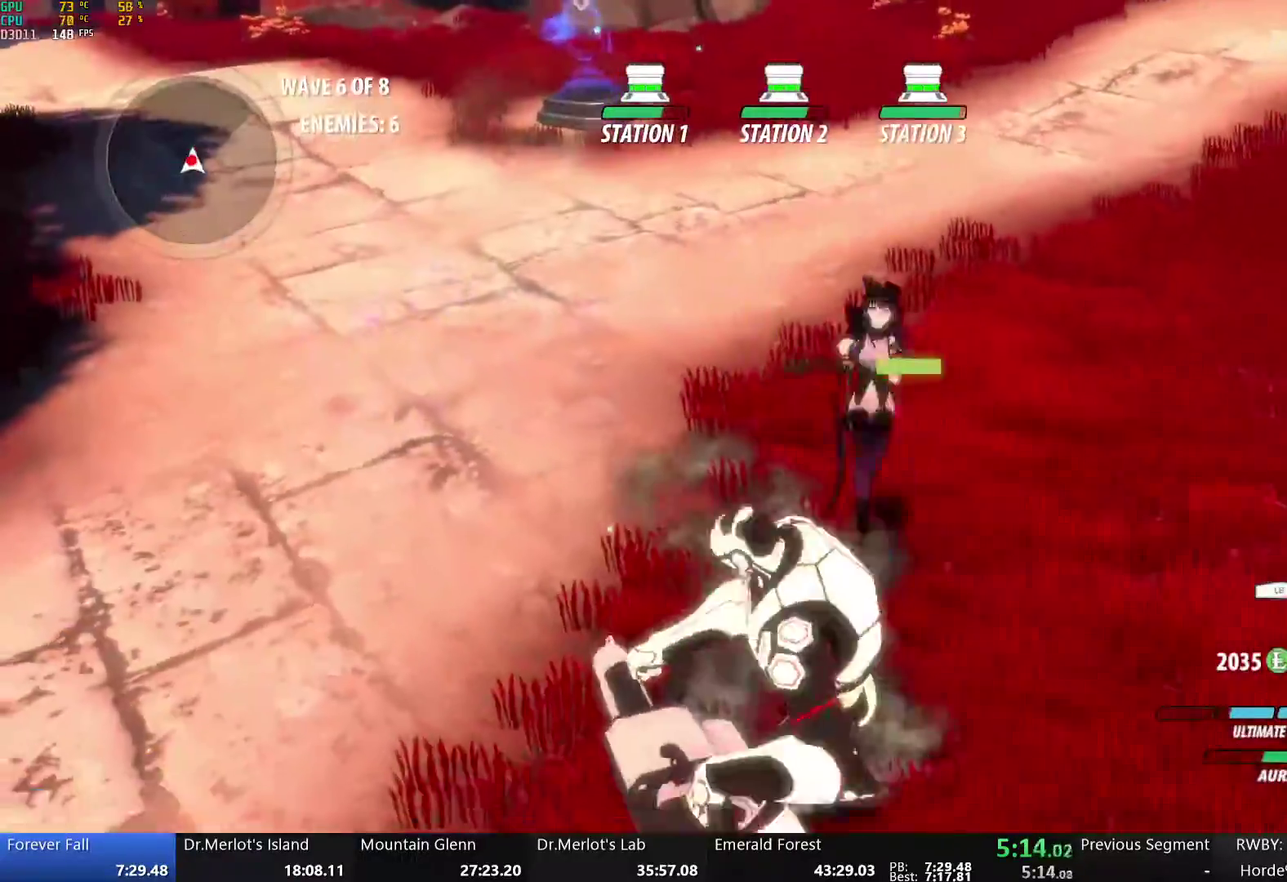
{"buttons": ["Y", "L1"], "left_stick": "down", "right_stick": "center", "events": [[50, "L1", "up"], [50, "left_stick", "down"], [133, "left_stick", "center"], [301, "B", "down"], [301, "Y", "up"], [384, "B", "up"], [401, "left_stick", "down"], [435, "L1", "down"], [468, "Y", "down"]]}
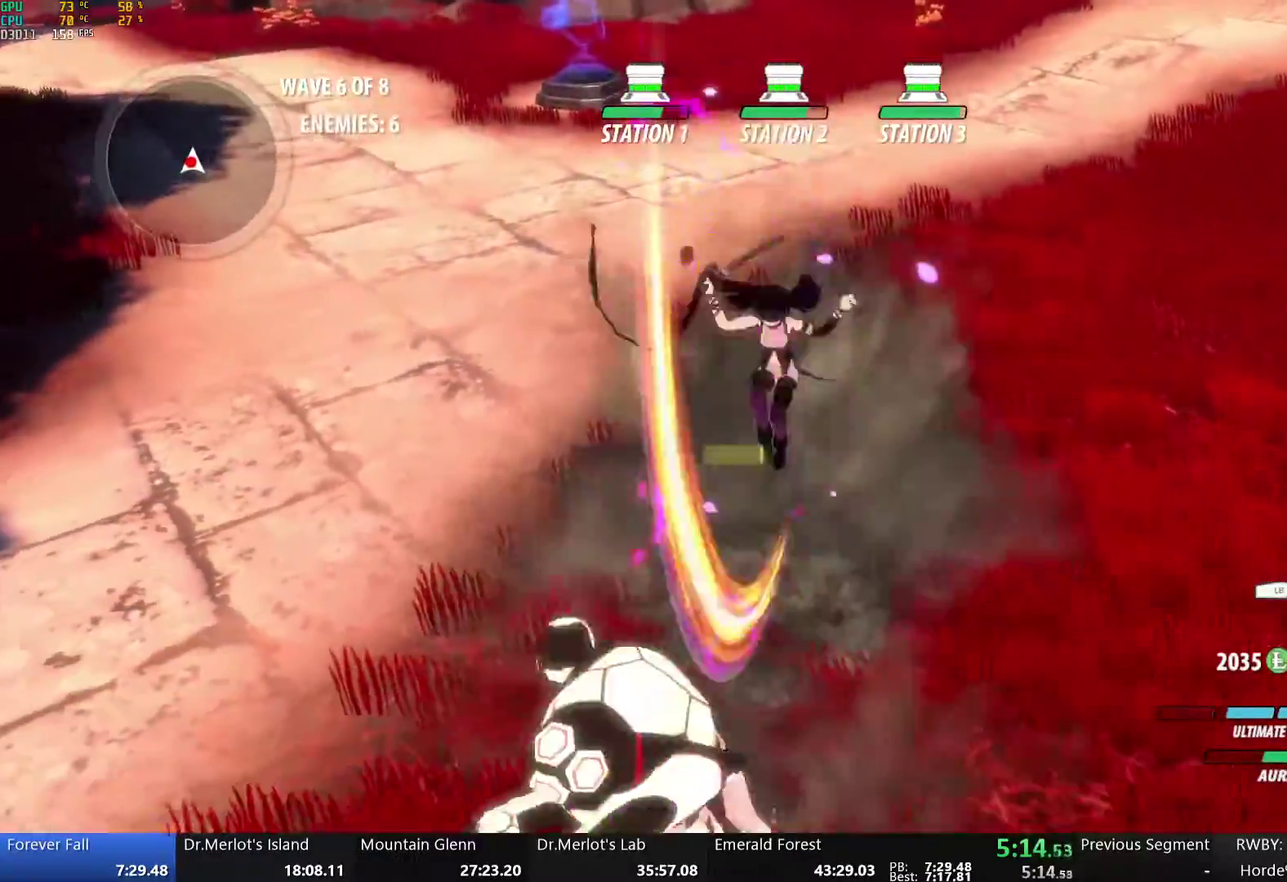
{"buttons": ["Y"], "left_stick": "down", "right_stick": "center", "events": [[317, "Y", "up"], [334, "B", "down"], [384, "L1", "up"], [418, "B", "up"], [485, "Y", "down"]]}
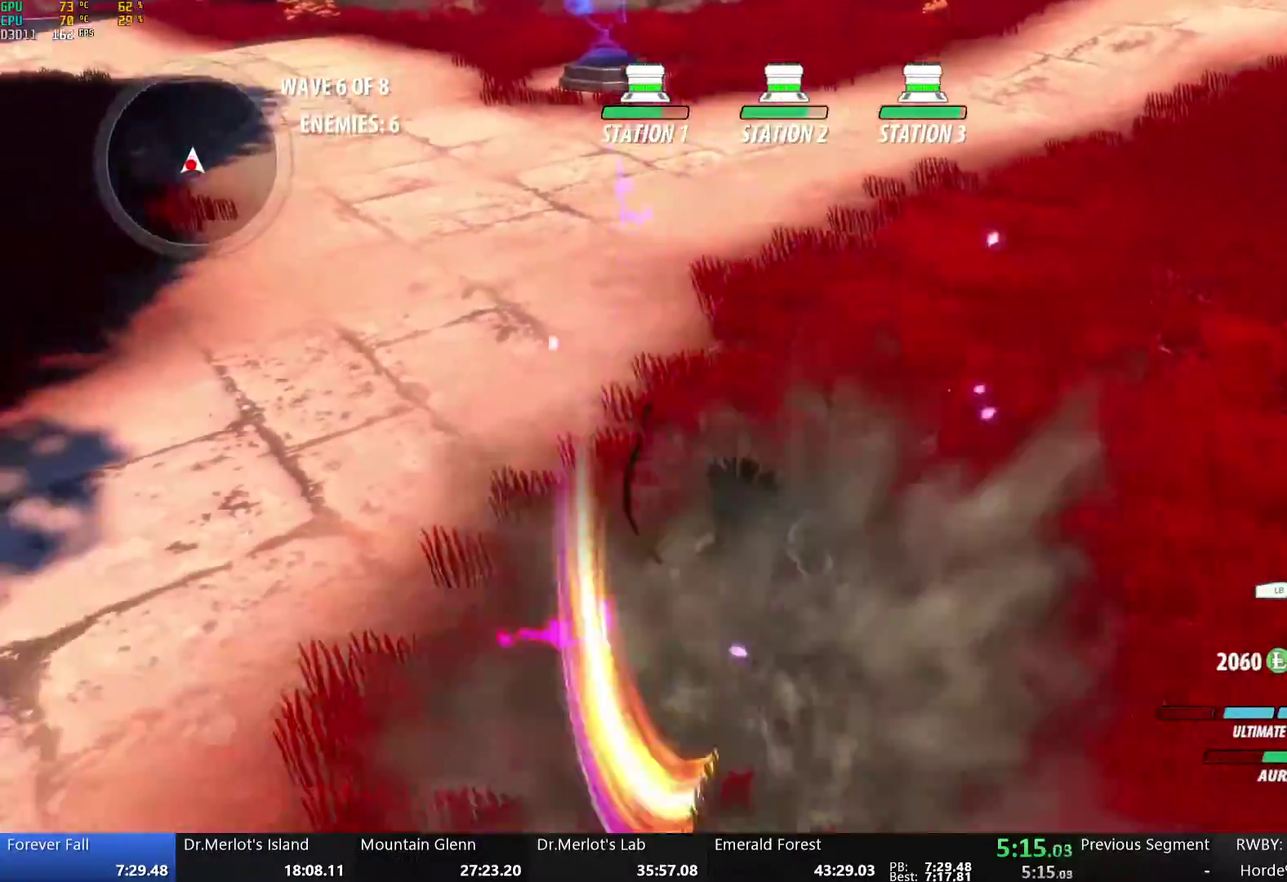
{"buttons": ["Y"], "left_stick": "center", "right_stick": "center", "events": [[151, "left_stick", "center"]]}
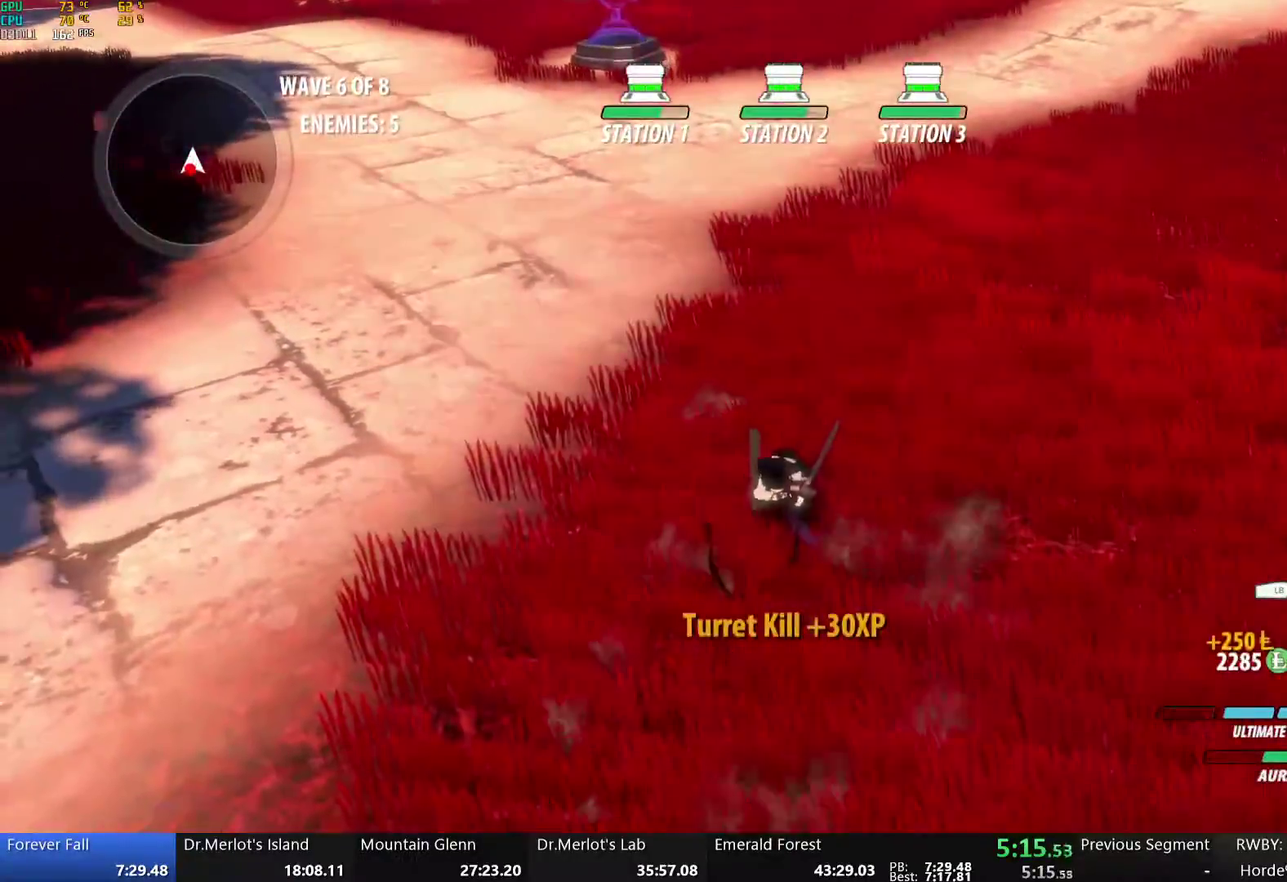
{"buttons": [], "left_stick": "center", "right_stick": "up-right", "events": [[50, "Y", "up"], [184, "B", "down"], [285, "B", "up"], [419, "right_stick", "up-right"]]}
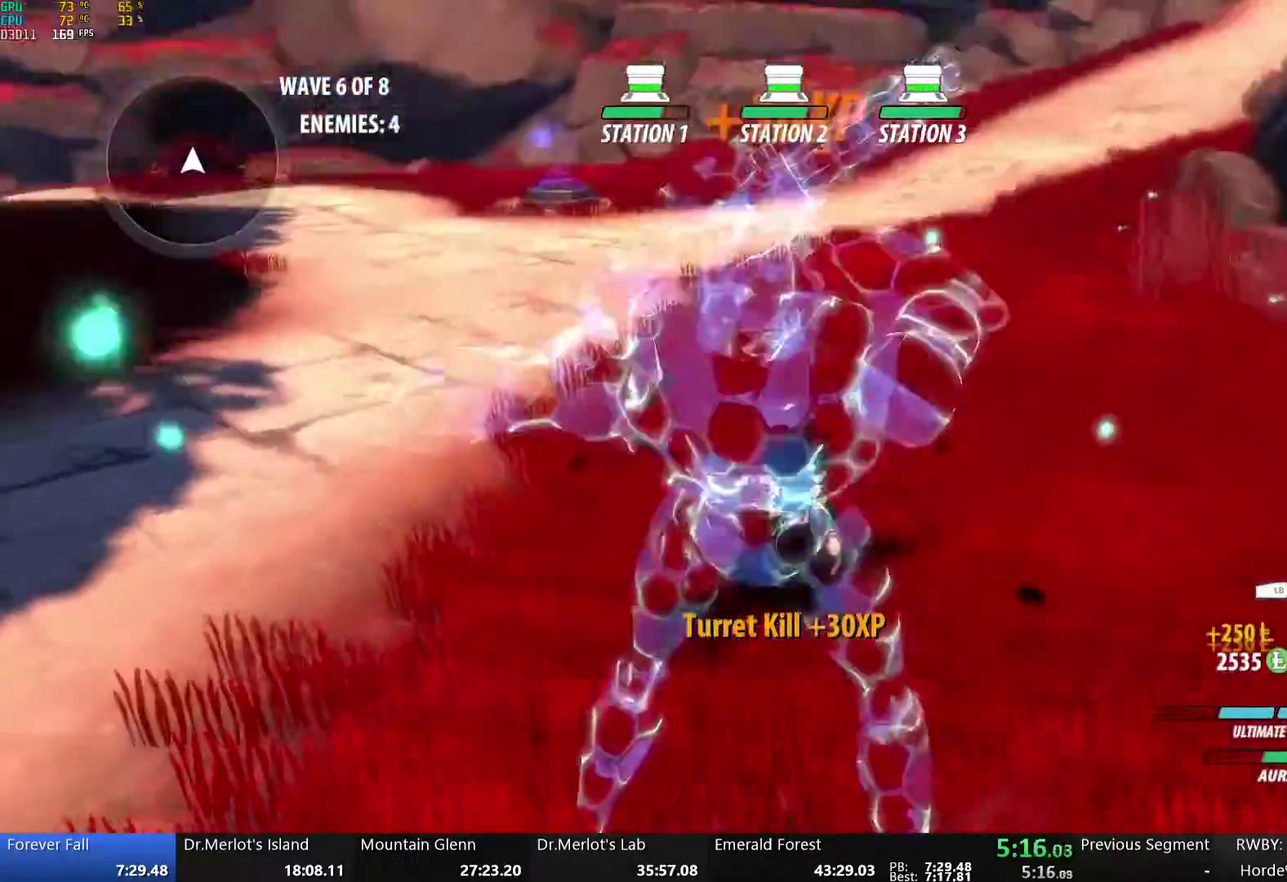
{"buttons": ["B"], "left_stick": "up", "right_stick": "center", "events": [[67, "right_stick", "center"], [184, "left_stick", "up"], [352, "A", "down"], [368, "L1", "down"], [402, "A", "up"], [402, "Y", "down"], [435, "B", "down"], [469, "Y", "up"], [485, "L1", "up"]]}
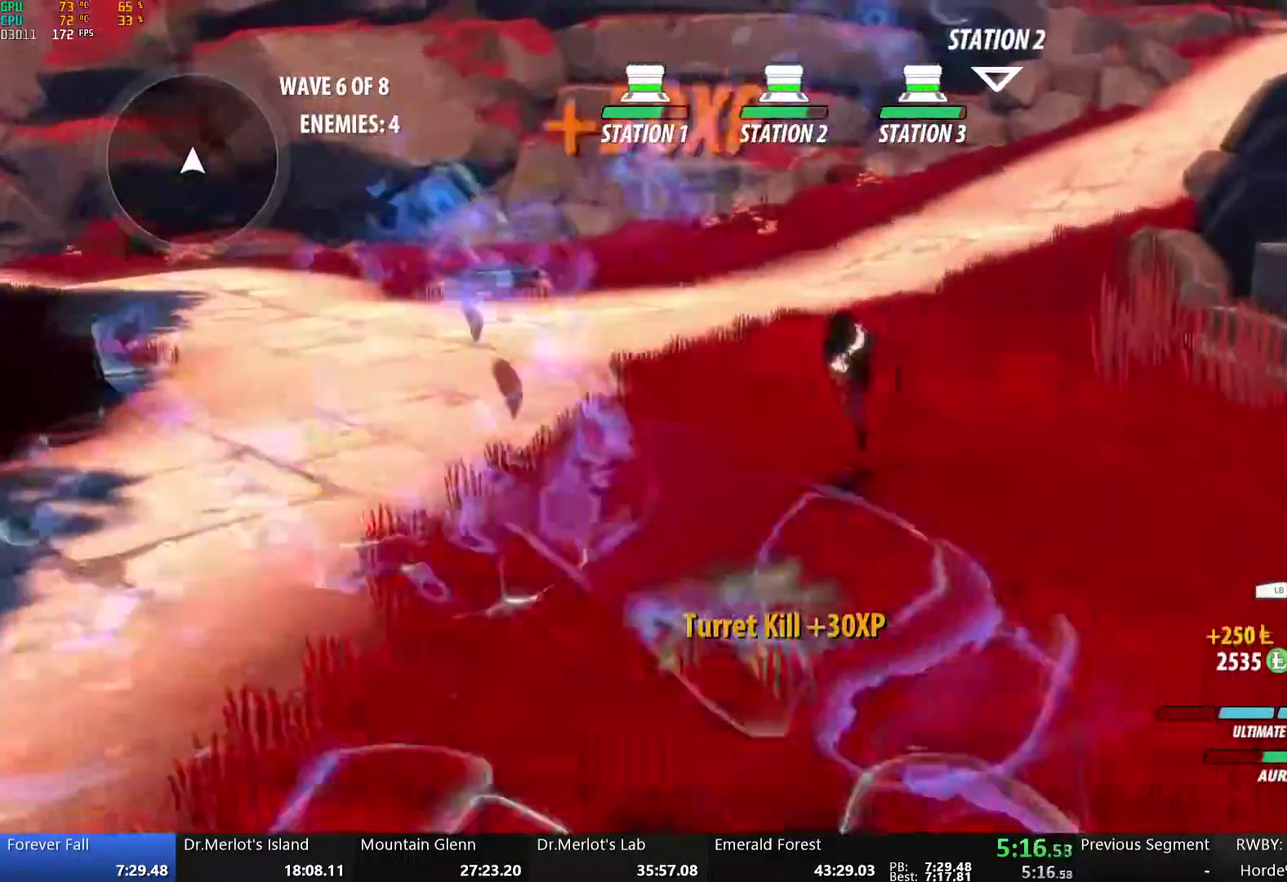
{"buttons": ["A", "L1"], "left_stick": "up", "right_stick": "center", "events": [[17, "B", "up"], [67, "L1", "down"], [100, "Y", "down"], [151, "B", "down"], [167, "Y", "up"], [201, "L1", "up"], [218, "B", "up"], [268, "L1", "down"], [301, "Y", "down"], [335, "B", "down"], [368, "Y", "up"], [418, "L1", "up"], [435, "B", "up"], [469, "A", "down"], [485, "L1", "down"]]}
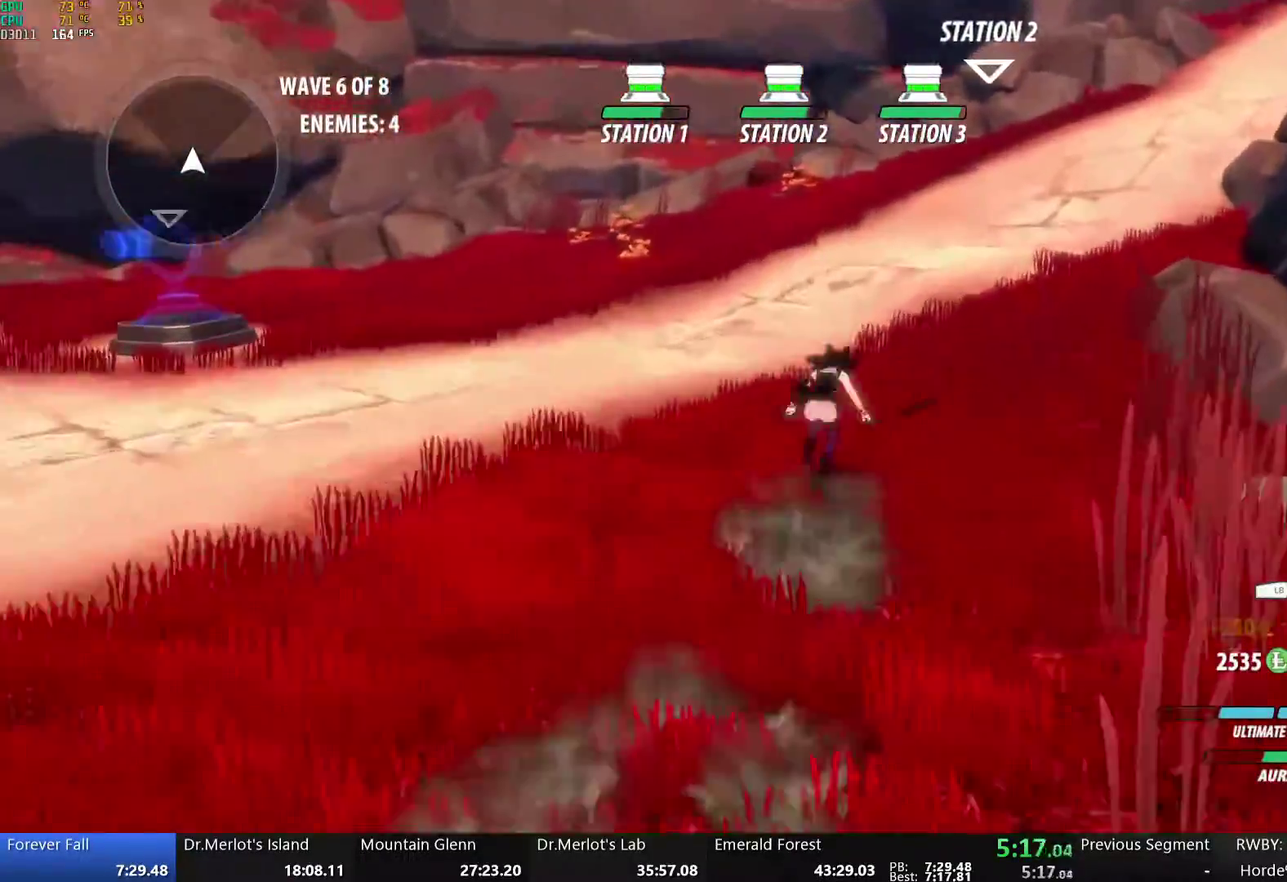
{"buttons": ["B", "R2"], "left_stick": "up-left", "right_stick": "center", "events": [[17, "A", "up"], [17, "Y", "down"], [33, "B", "down"], [100, "Y", "up"], [134, "L1", "up"], [151, "B", "up"], [217, "L1", "down"], [217, "Y", "down"], [268, "B", "down"], [284, "Y", "up"], [318, "L1", "up"], [368, "B", "up"], [368, "left_stick", "up-left"], [418, "A", "down"], [418, "R2", "down"], [502, "A", "up"], [502, "B", "down"]]}
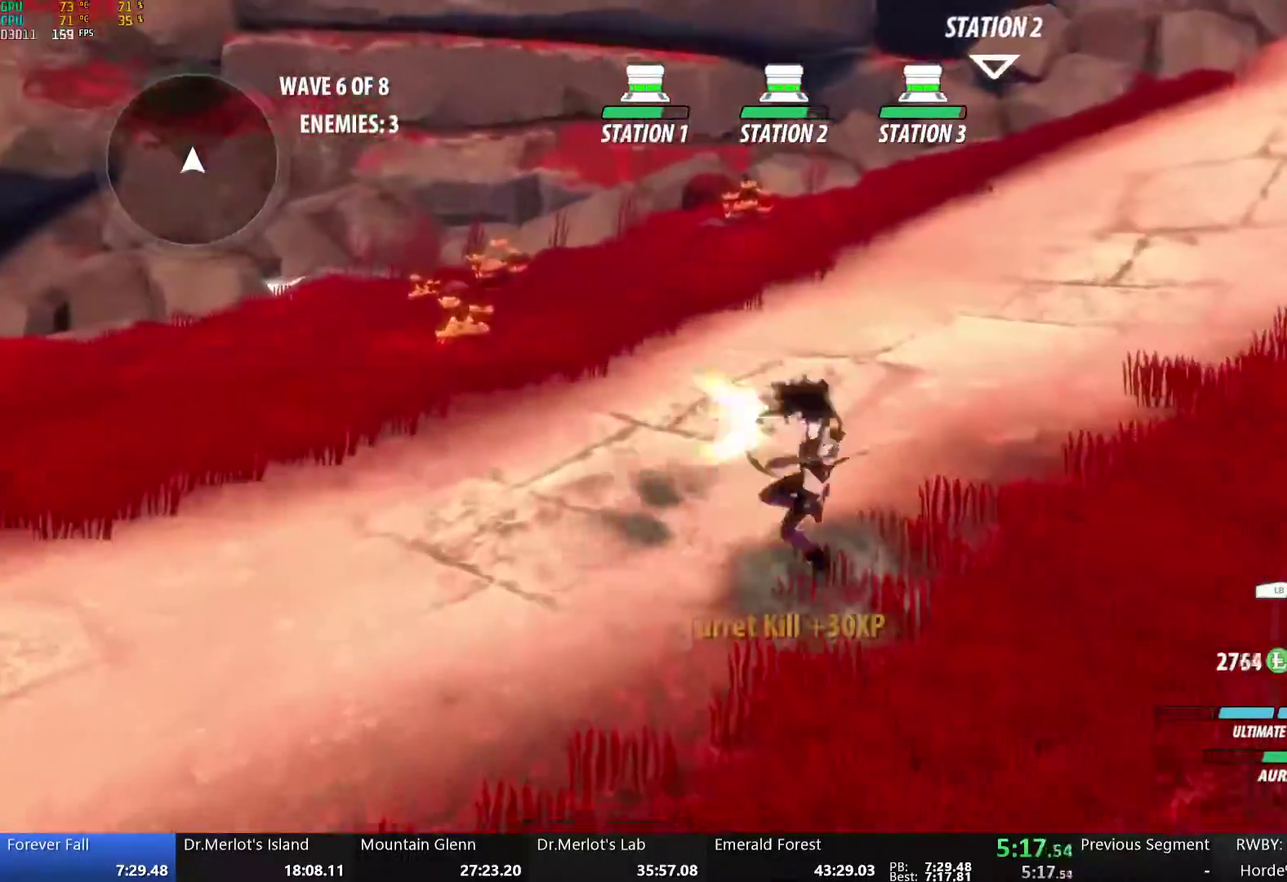
{"buttons": [], "left_stick": "up-right", "right_stick": "center", "events": [[33, "R2", "up"], [67, "B", "up"], [67, "left_stick", "up"], [117, "A", "down"], [134, "L1", "down"], [167, "A", "up"], [167, "Y", "down"], [184, "left_stick", "up-right"], [201, "B", "down"], [234, "Y", "up"], [251, "L1", "up"], [284, "B", "up"], [351, "L1", "down"], [368, "Y", "down"], [401, "B", "down"], [435, "Y", "up"], [468, "L1", "up"], [485, "B", "up"]]}
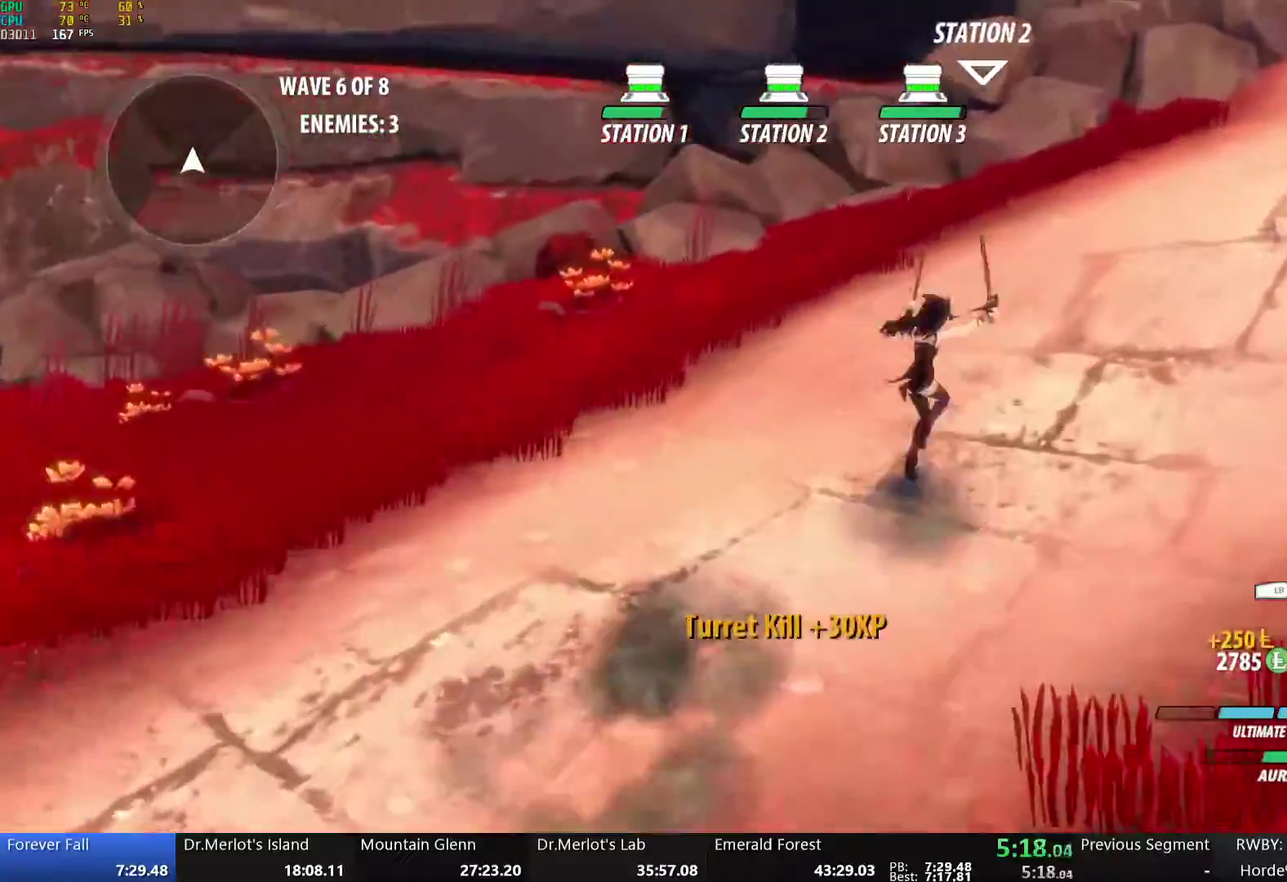
{"buttons": ["B", "Y", "L1"], "left_stick": "up-right", "right_stick": "center", "events": [[33, "A", "down"], [67, "L1", "down"], [84, "A", "up"], [84, "Y", "down"], [117, "B", "down"], [151, "Y", "up"], [184, "B", "up"], [184, "L1", "up"], [251, "L1", "down"], [268, "Y", "down"], [284, "B", "down"], [335, "Y", "up"], [368, "B", "up"], [368, "L1", "up"], [435, "L1", "down"], [452, "Y", "down"], [468, "B", "down"]]}
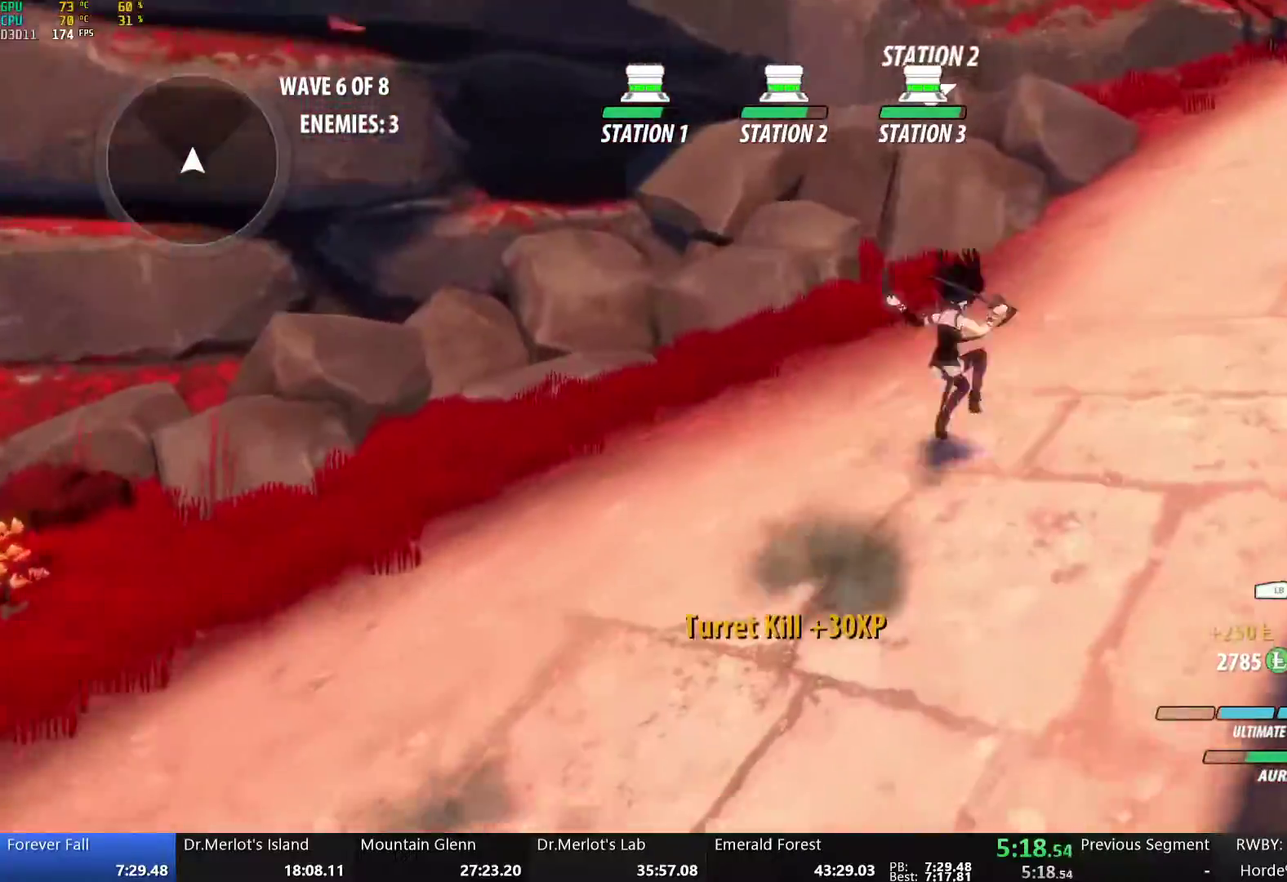
{"buttons": [], "left_stick": "up-right", "right_stick": "center", "events": [[33, "Y", "up"], [67, "B", "up"], [67, "L1", "up"], [134, "L1", "down"], [150, "Y", "down"], [201, "B", "down"], [234, "Y", "up"], [284, "B", "up"], [284, "L1", "up"], [318, "A", "down"], [335, "L1", "down"], [368, "A", "up"], [368, "Y", "down"], [401, "B", "down"], [435, "Y", "up"], [468, "L1", "up"], [485, "B", "up"]]}
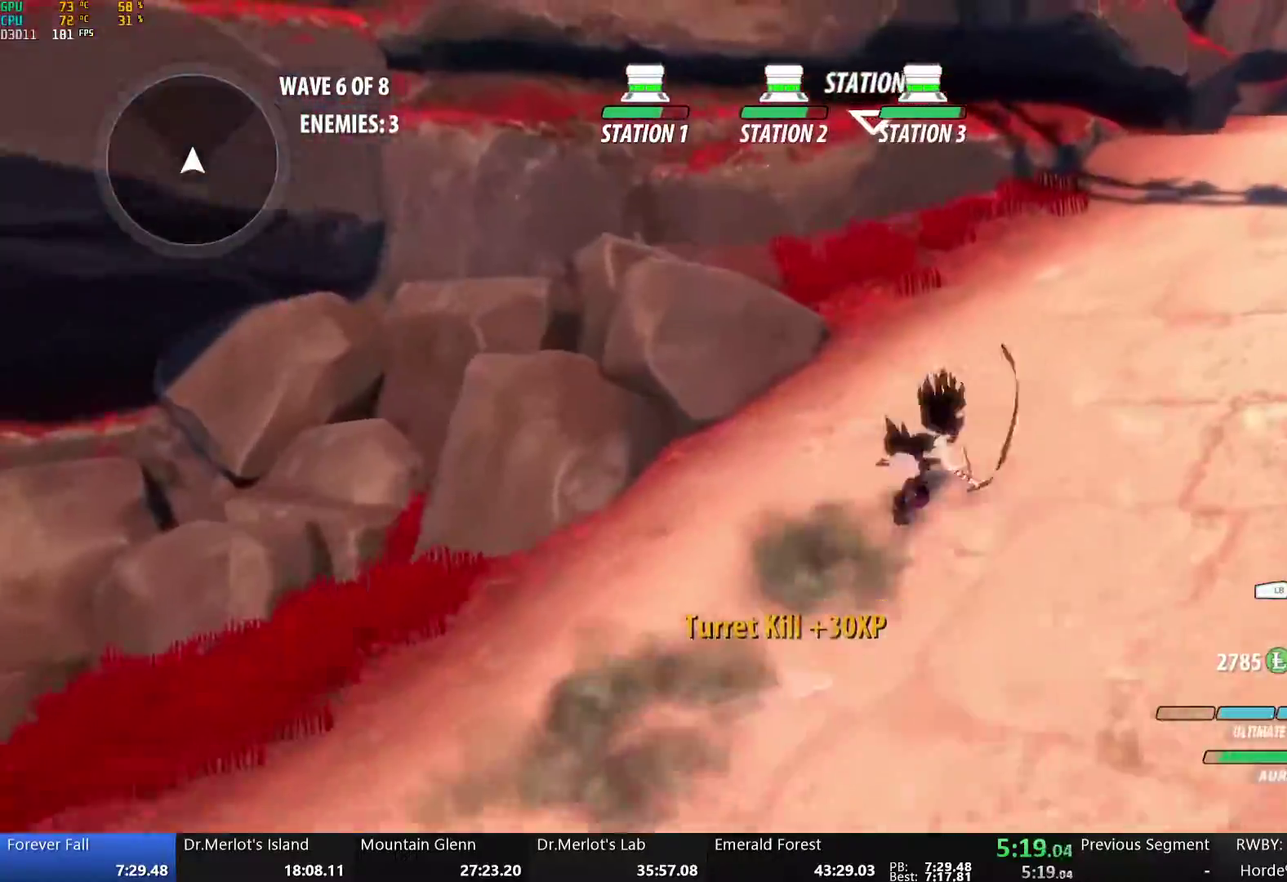
{"buttons": ["Y", "L1"], "left_stick": "up-right", "right_stick": "center", "events": [[17, "A", "down"], [33, "L1", "down"], [67, "A", "up"], [67, "Y", "down"], [100, "B", "down"], [134, "Y", "up"], [167, "B", "up"], [167, "L1", "up"], [234, "L1", "down"], [251, "Y", "down"], [318, "B", "down"], [334, "Y", "up"], [368, "L1", "up"], [385, "B", "up"], [418, "A", "down"], [452, "L1", "down"], [468, "A", "up"], [468, "Y", "down"]]}
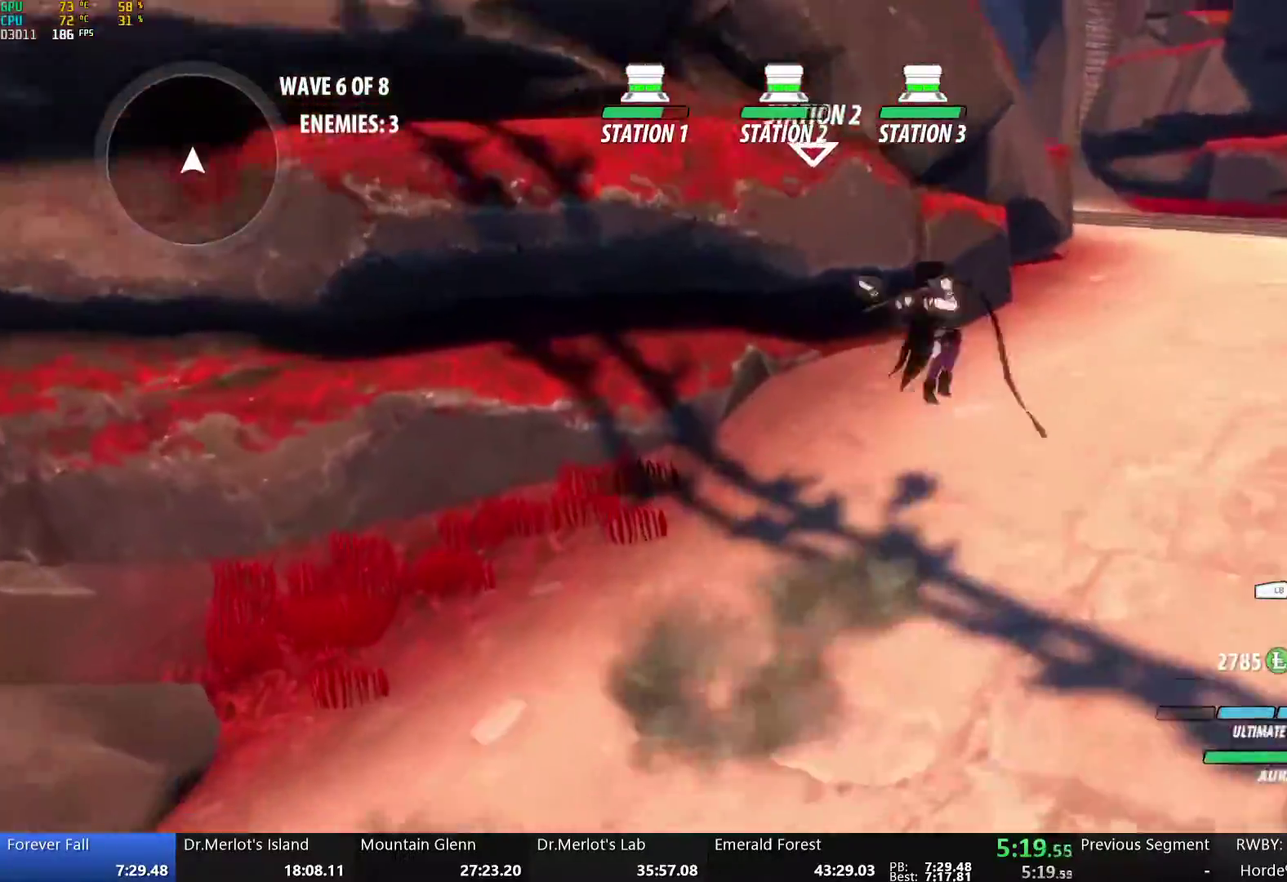
{"buttons": ["B", "L1"], "left_stick": "up-right", "right_stick": "center", "events": [[16, "B", "down"], [33, "Y", "up"], [83, "B", "up"], [83, "L1", "up"], [167, "L1", "down"], [167, "Y", "down"], [200, "B", "down"], [251, "Y", "up"], [301, "B", "up"], [301, "L1", "up"], [318, "A", "down"], [384, "L1", "down"], [401, "A", "up"], [401, "Y", "down"], [435, "B", "down"], [485, "Y", "up"]]}
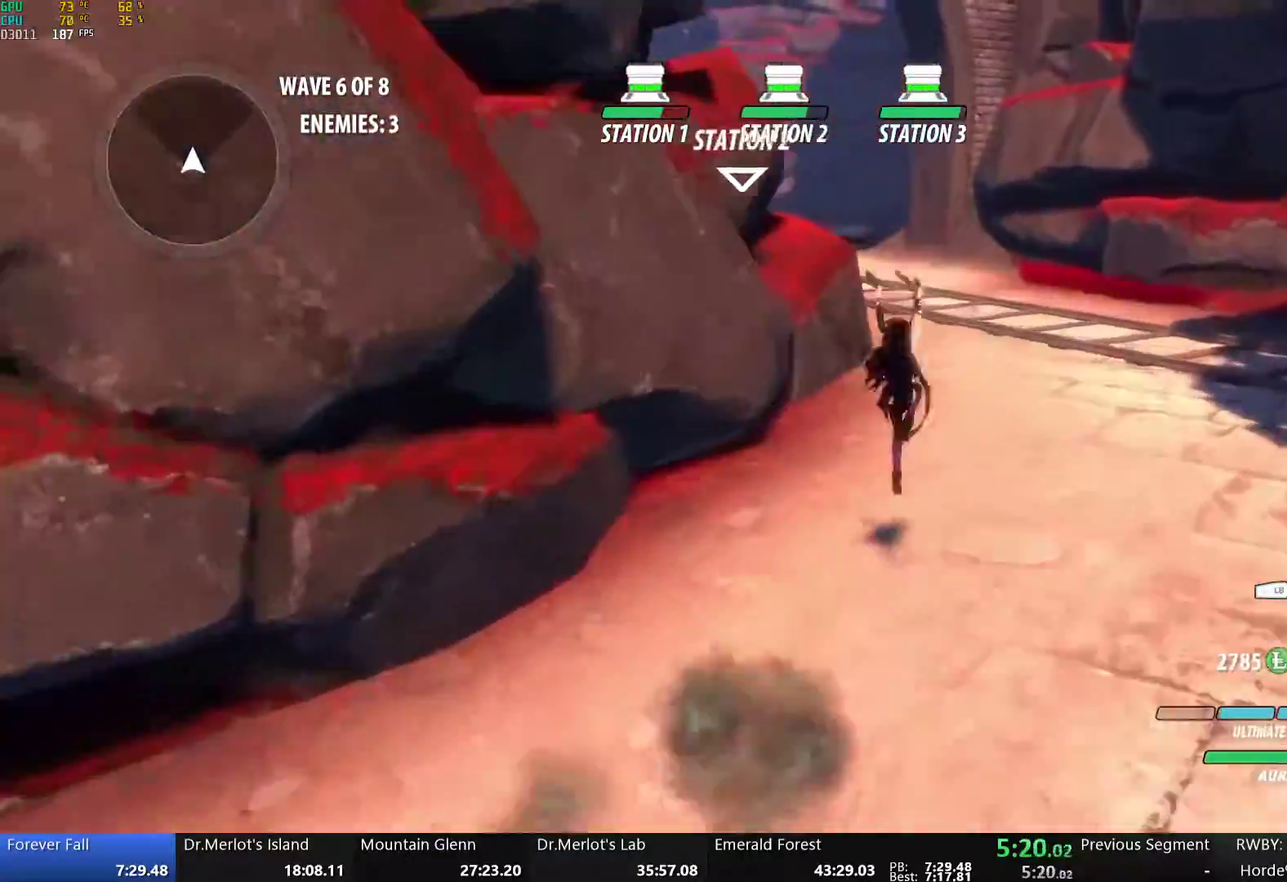
{"buttons": ["B", "L1"], "left_stick": "up", "right_stick": "center", "events": [[16, "L1", "up"], [33, "B", "up"], [83, "A", "down"], [117, "L1", "down"], [133, "A", "up"], [133, "Y", "down"], [184, "B", "down"], [217, "Y", "up"], [267, "L1", "up"], [301, "B", "up"], [351, "A", "down"], [351, "L1", "down"], [368, "left_stick", "up"], [418, "A", "up"], [418, "Y", "down"], [451, "B", "down"], [501, "Y", "up"]]}
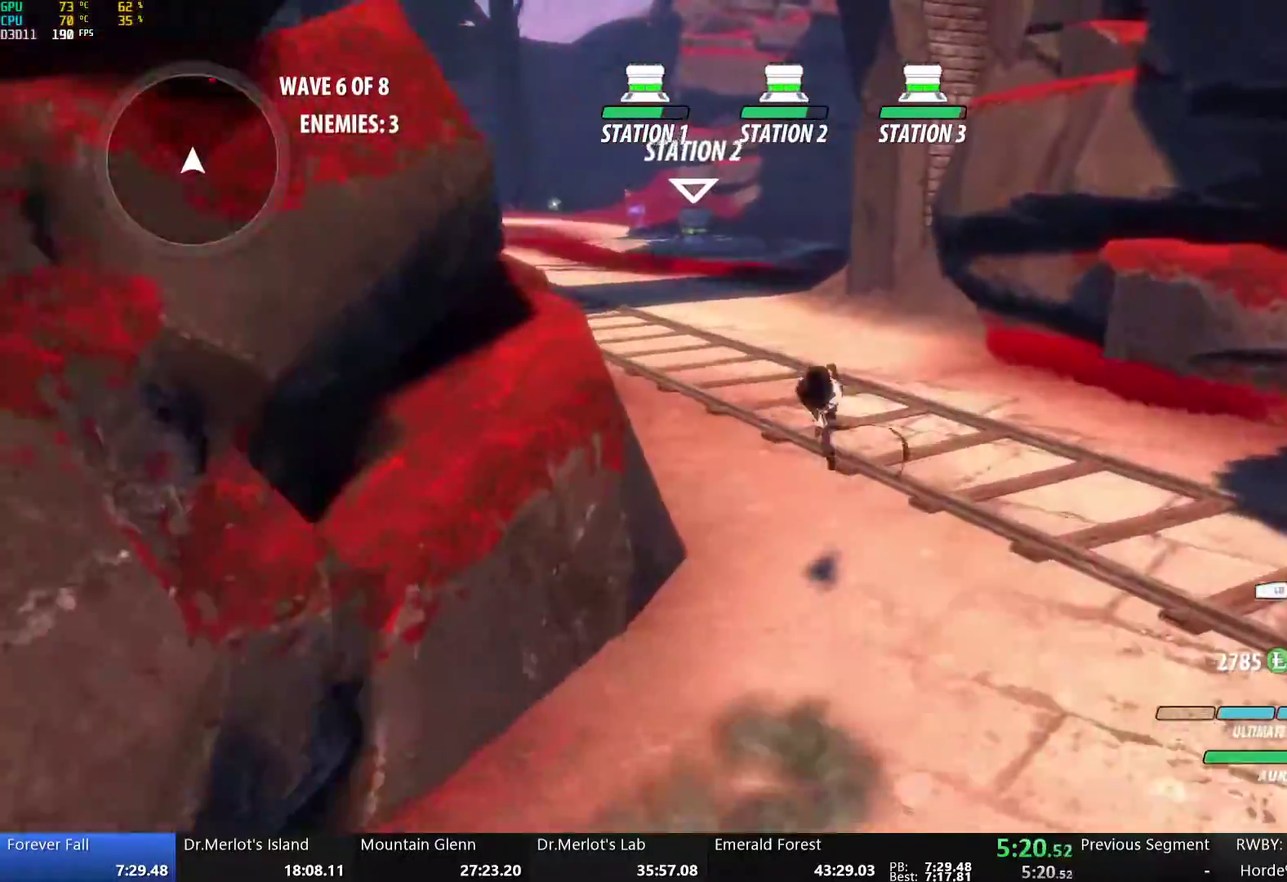
{"buttons": [], "left_stick": "up", "right_stick": "center", "events": [[67, "L1", "up"], [101, "B", "up"], [218, "A", "down"], [235, "L1", "down"], [268, "Y", "down"], [285, "A", "up"], [302, "B", "down"], [352, "Y", "up"], [402, "L1", "up"], [452, "B", "up"]]}
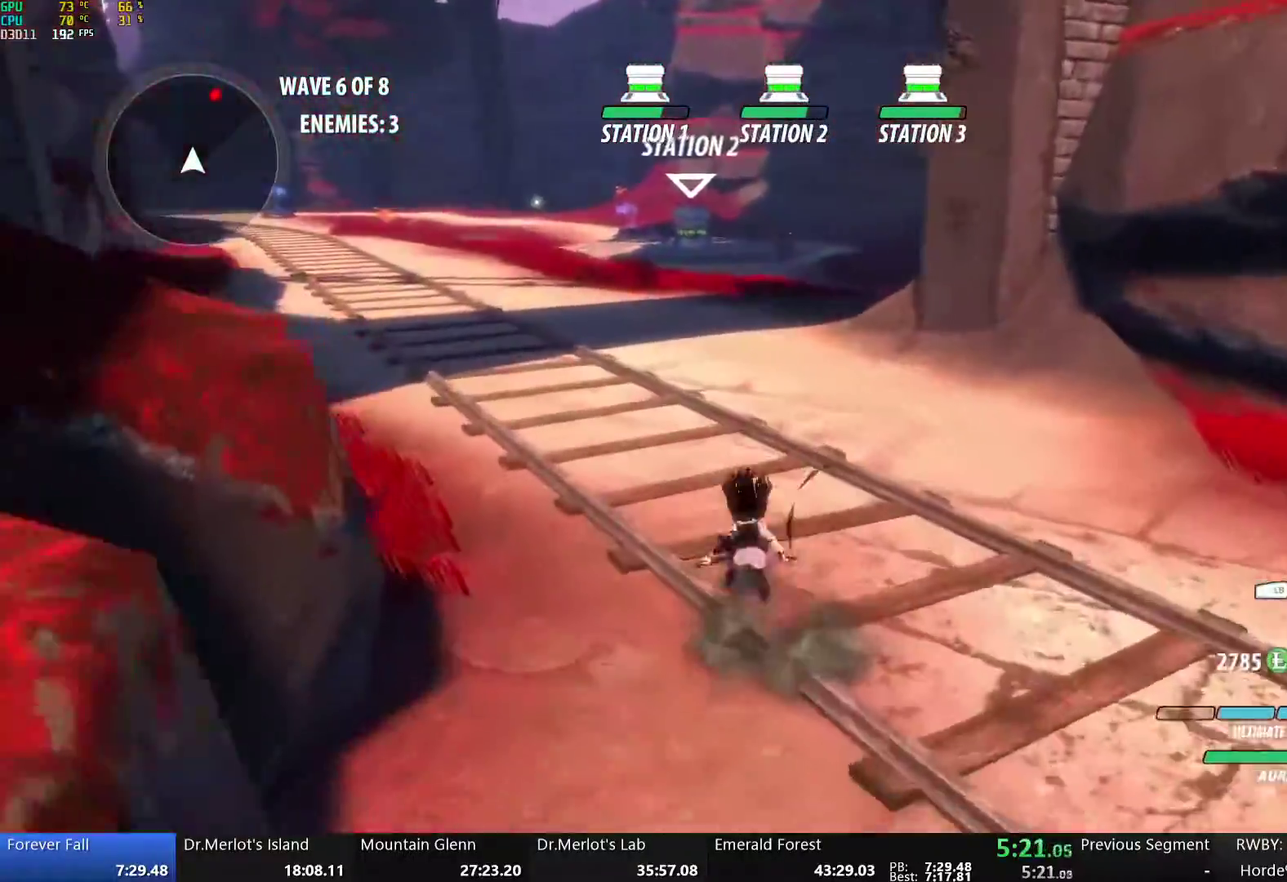
{"buttons": [], "left_stick": "up", "right_stick": "center", "events": [[17, "L1", "down"], [51, "Y", "down"], [101, "B", "down"], [134, "Y", "up"], [168, "L1", "up"], [201, "B", "up"], [302, "L1", "down"], [318, "Y", "down"], [368, "B", "down"], [402, "Y", "up"], [469, "L1", "up"], [486, "B", "up"]]}
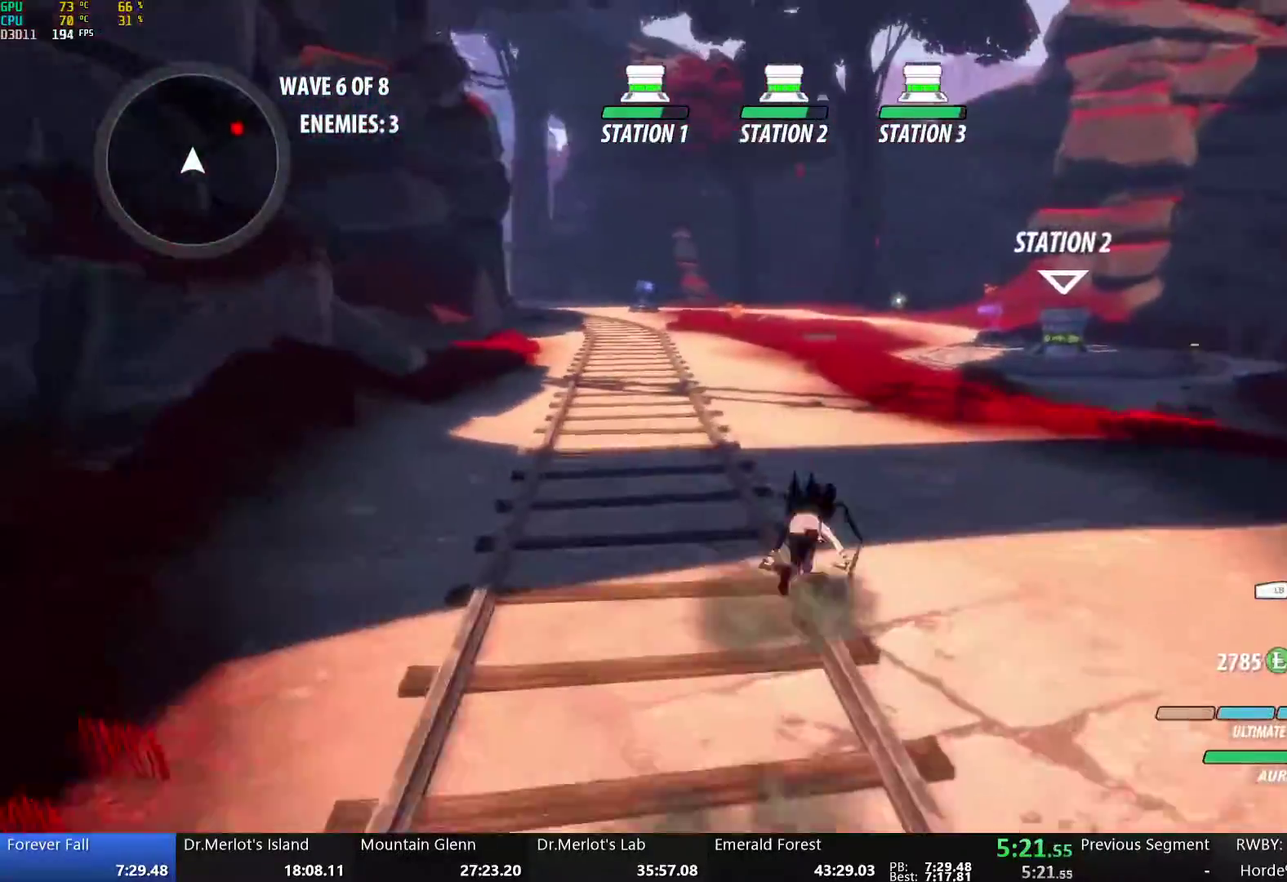
{"buttons": ["B", "R2"], "left_stick": "up", "right_stick": "center", "events": [[50, "A", "down"], [67, "R2", "down"], [67, "left_stick", "up-right"], [117, "A", "up"], [134, "B", "down"], [151, "R2", "up"], [218, "B", "up"], [234, "A", "down"], [234, "R2", "down"], [301, "A", "up"], [301, "B", "down"], [352, "R2", "up"], [385, "B", "up"], [402, "A", "down"], [419, "R2", "down"], [435, "left_stick", "up"], [469, "A", "up"], [485, "B", "down"]]}
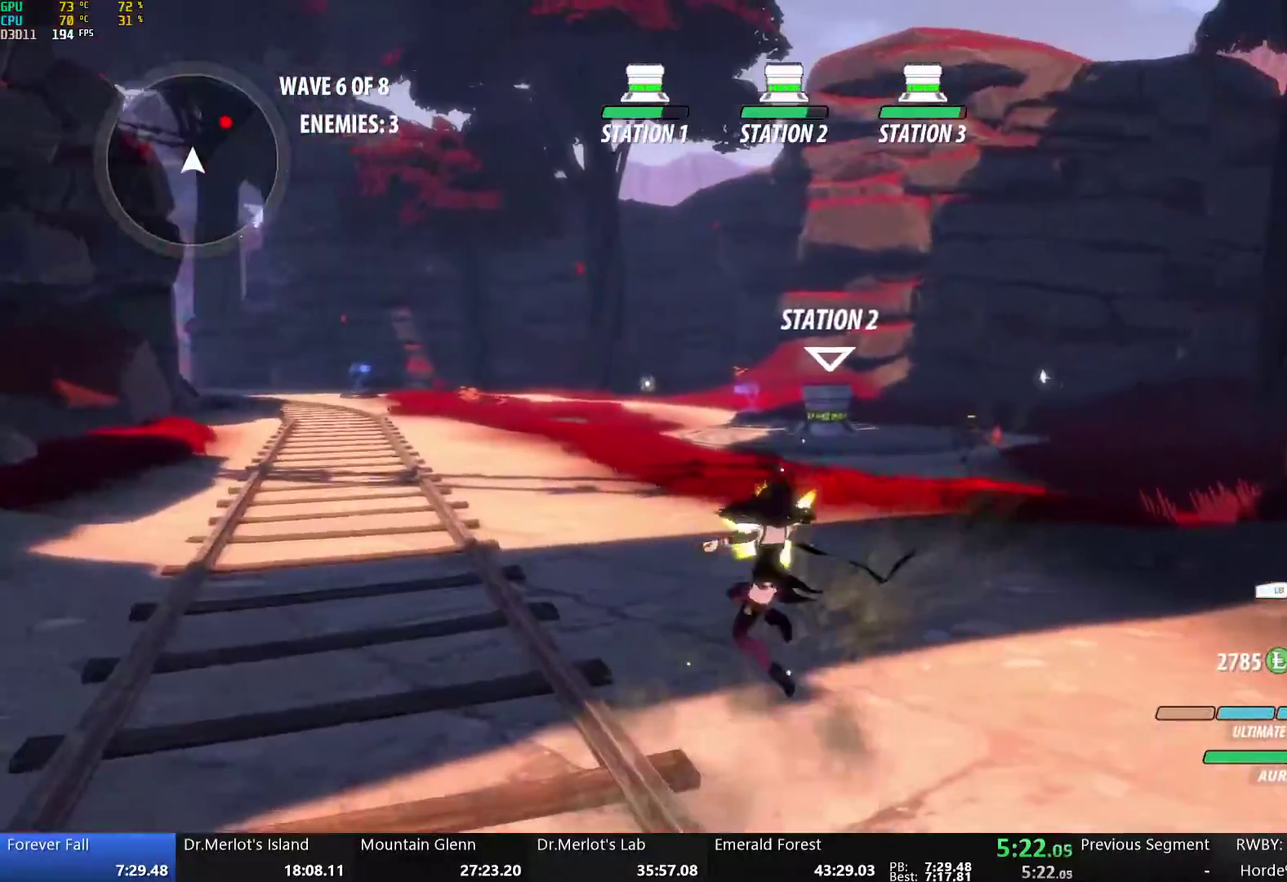
{"buttons": ["Y", "L1"], "left_stick": "up-left", "right_stick": "center", "events": [[17, "R2", "up"], [84, "B", "up"], [134, "A", "down"], [134, "left_stick", "up-right"], [151, "L1", "down"], [184, "A", "up"], [184, "Y", "down"], [234, "B", "down"], [268, "Y", "up"], [285, "left_stick", "up"], [301, "L1", "up"], [351, "B", "up"], [418, "A", "down"], [418, "left_stick", "up-left"], [435, "L1", "down"], [469, "A", "up"], [469, "Y", "down"]]}
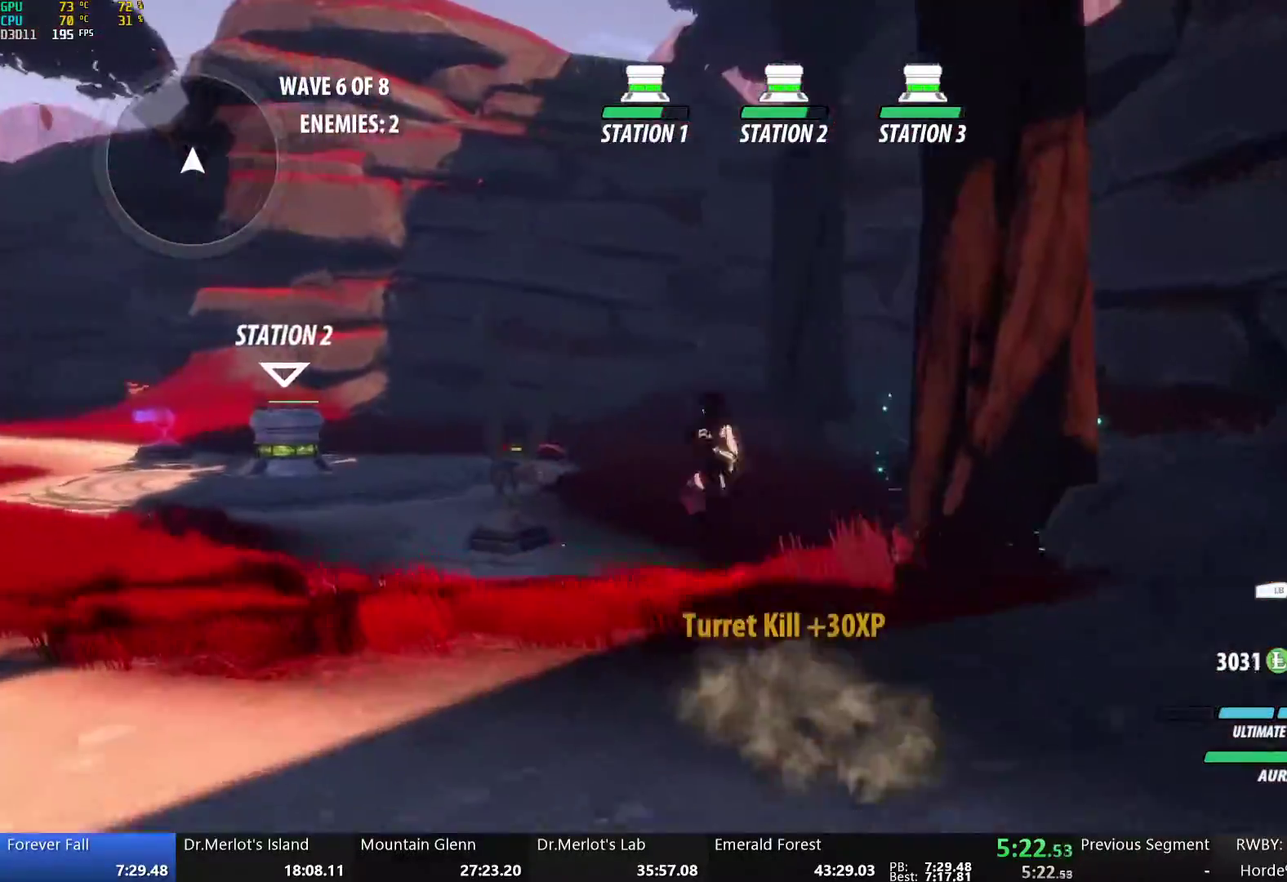
{"buttons": ["B"], "left_stick": "up-right", "right_stick": "center", "events": [[17, "B", "down"], [50, "Y", "up"], [101, "L1", "up"], [151, "B", "up"], [151, "left_stick", "up"], [235, "A", "down"], [251, "L1", "down"], [251, "left_stick", "up-right"], [318, "A", "up"], [318, "Y", "down"], [402, "B", "down"], [419, "L1", "up"], [435, "Y", "up"]]}
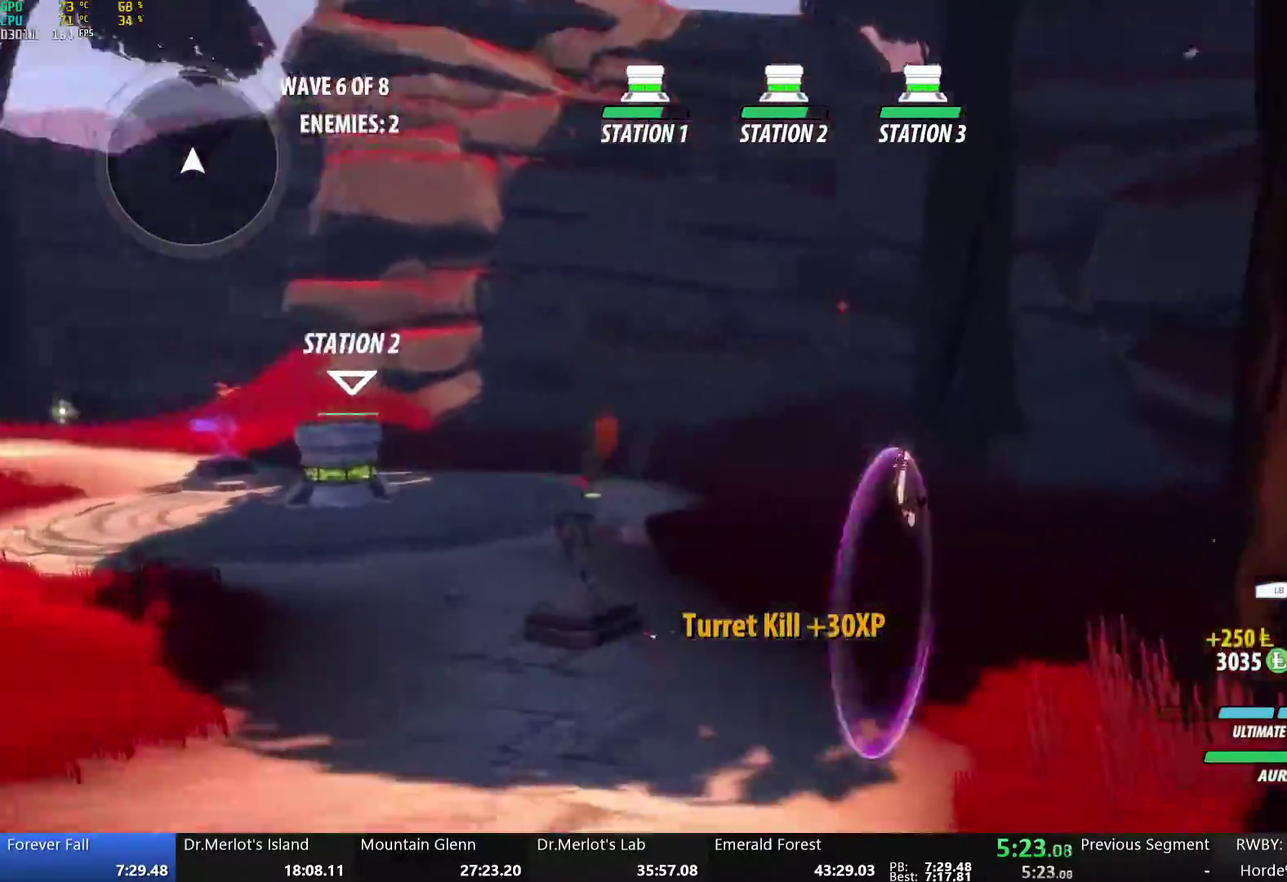
{"buttons": [], "left_stick": "down-right", "right_stick": "center", "events": [[50, "B", "up"], [151, "A", "down"], [184, "L1", "down"], [234, "A", "up"], [234, "Y", "down"], [285, "B", "down"], [301, "L1", "up"], [335, "Y", "up"], [335, "left_stick", "down-right"], [452, "B", "up"]]}
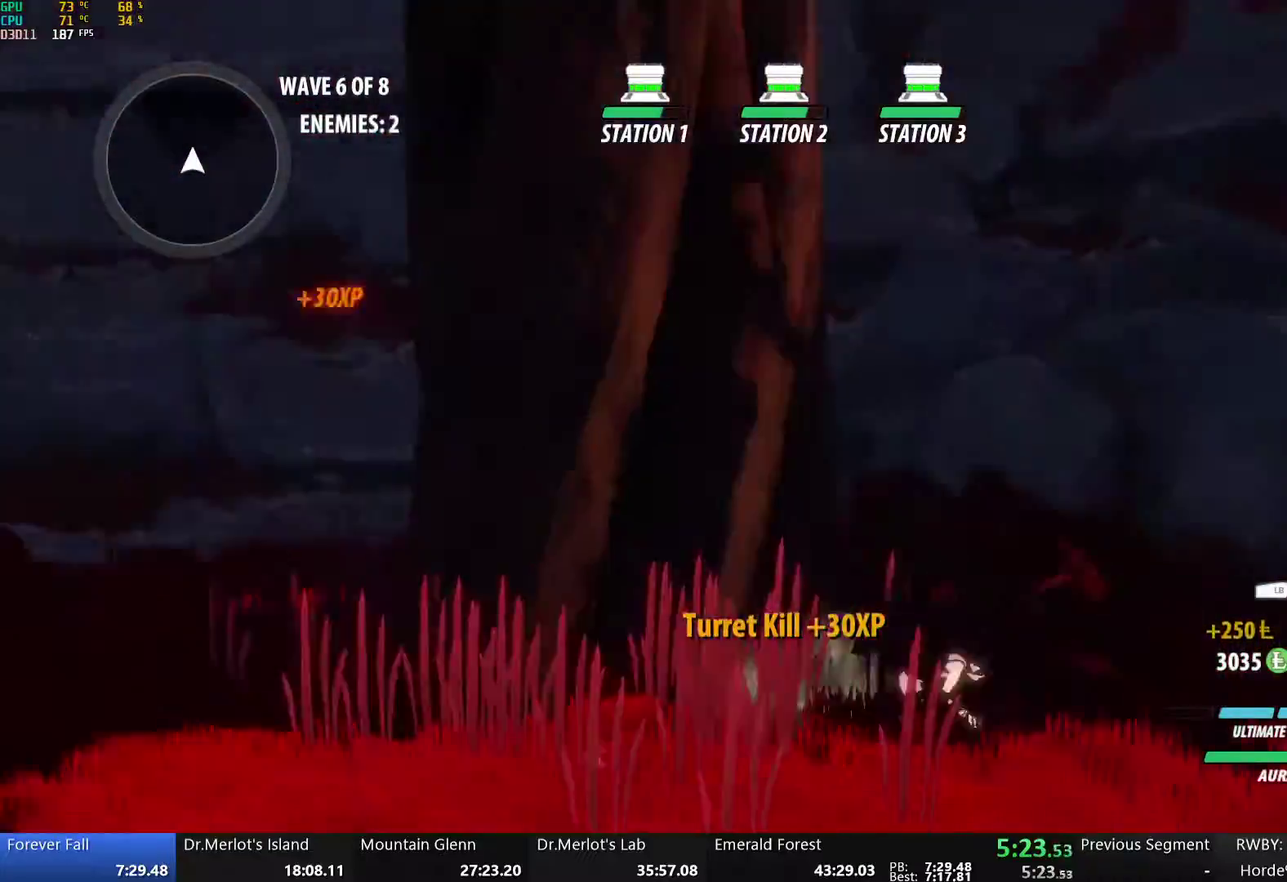
{"buttons": ["B", "Y", "L1"], "left_stick": "up-right", "right_stick": "center", "events": [[67, "left_stick", "right"], [151, "left_stick", "up-right"], [251, "L1", "down"], [268, "Y", "down"], [318, "B", "down"], [335, "Y", "up"], [368, "L1", "up"], [385, "B", "up"], [452, "L1", "down"], [469, "Y", "down"], [502, "B", "down"]]}
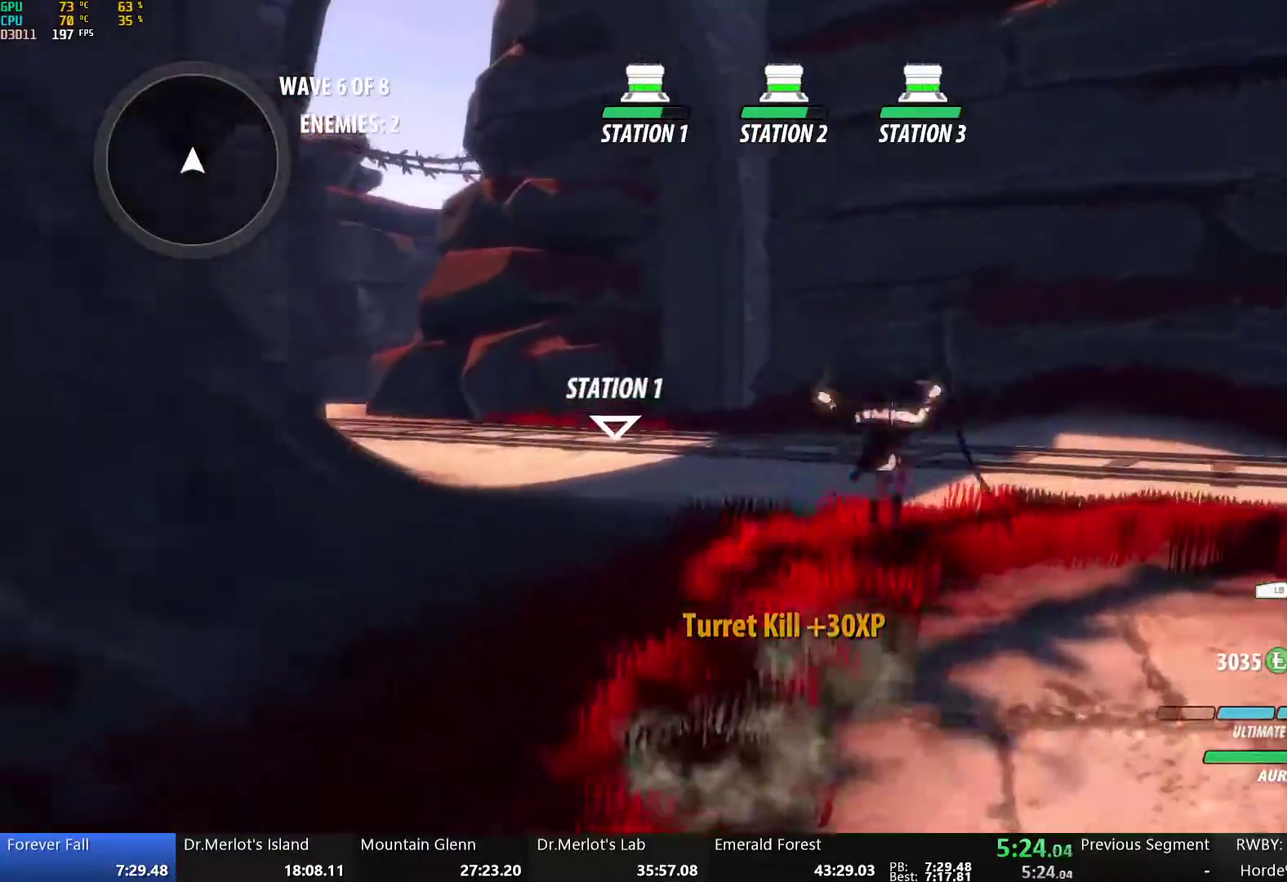
{"buttons": [], "left_stick": "up", "right_stick": "center", "events": [[33, "Y", "up"], [50, "L1", "up"], [67, "B", "up"], [67, "left_stick", "up"], [134, "L1", "down"], [151, "Y", "down"], [201, "B", "down"], [217, "Y", "up"], [251, "L1", "up"], [268, "B", "up"], [318, "A", "down"], [351, "L1", "down"], [368, "A", "up"], [368, "Y", "down"], [385, "B", "down"], [435, "Y", "up"], [485, "B", "up"], [485, "L1", "up"]]}
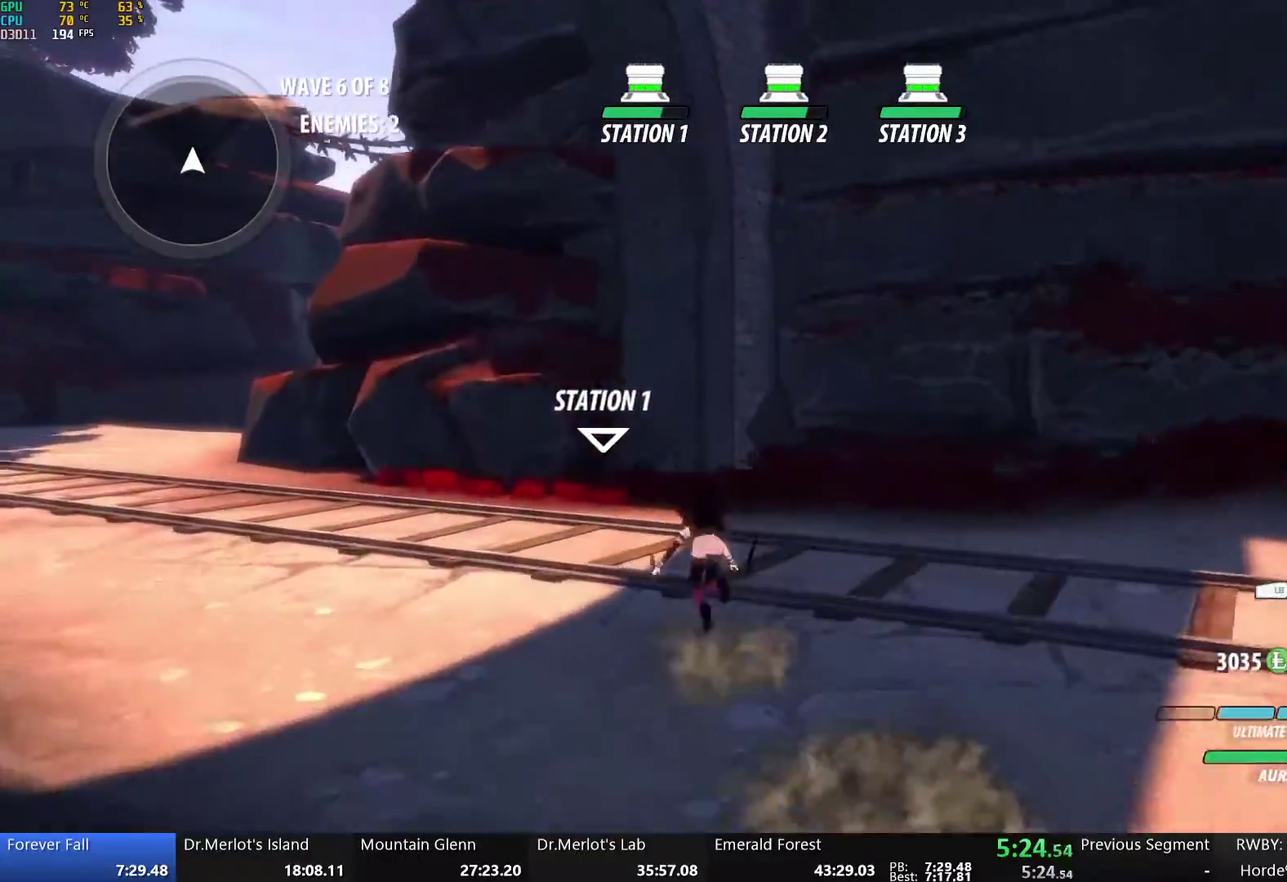
{"buttons": ["B"], "left_stick": "up-left", "right_stick": "center", "events": [[50, "A", "down"], [67, "L1", "down"], [100, "A", "up"], [100, "Y", "down"], [134, "B", "down"], [184, "Y", "up"], [184, "left_stick", "up-left"], [234, "L1", "up"], [251, "B", "up"], [334, "L1", "down"], [351, "Y", "down"], [418, "B", "down"], [452, "Y", "up"], [485, "L1", "up"]]}
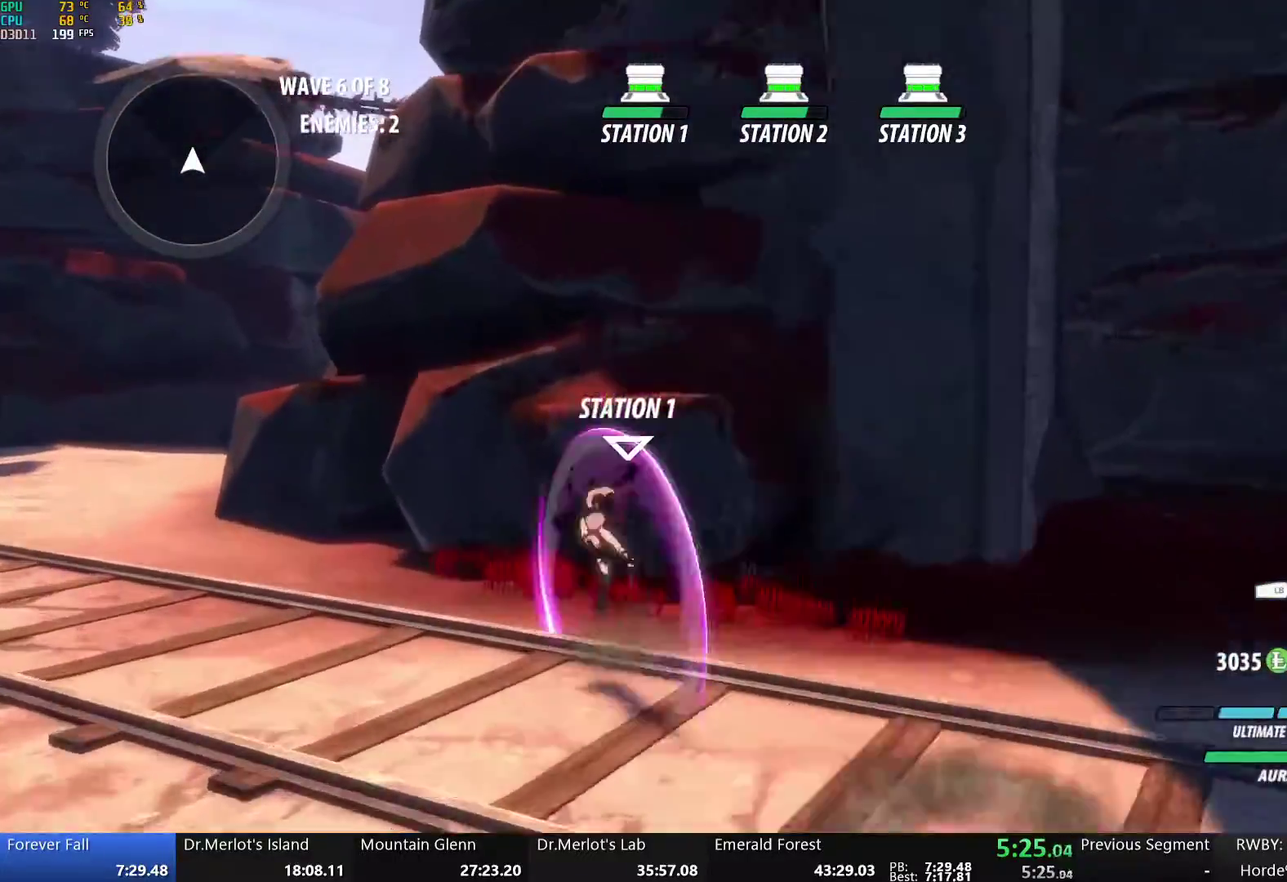
{"buttons": ["B", "L1"], "left_stick": "up-left", "right_stick": "center", "events": [[16, "B", "up"], [83, "L1", "down"], [117, "Y", "down"], [167, "B", "down"], [217, "Y", "up"], [251, "L1", "up"], [284, "B", "up"], [334, "A", "down"], [351, "L1", "down"], [385, "A", "up"], [385, "Y", "down"], [435, "B", "down"], [468, "Y", "up"]]}
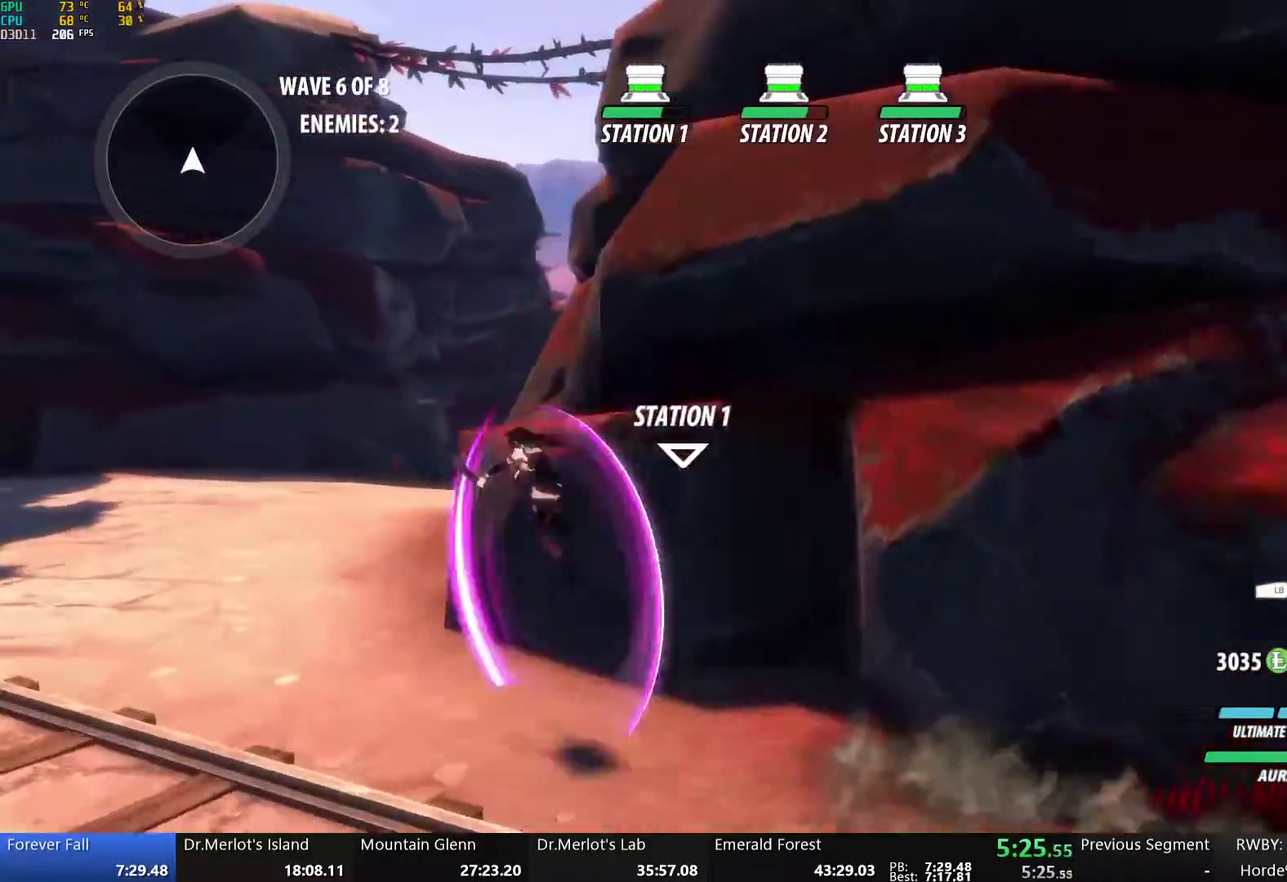
{"buttons": ["B", "L1"], "left_stick": "up", "right_stick": "center", "events": [[16, "L1", "up"], [33, "B", "up"], [117, "L1", "down"], [133, "Y", "down"], [200, "B", "down"], [234, "Y", "up"], [267, "L1", "up"], [301, "B", "up"], [351, "A", "down"], [368, "L1", "down"], [401, "A", "up"], [401, "Y", "down"], [418, "left_stick", "up"], [451, "B", "down"], [485, "Y", "up"]]}
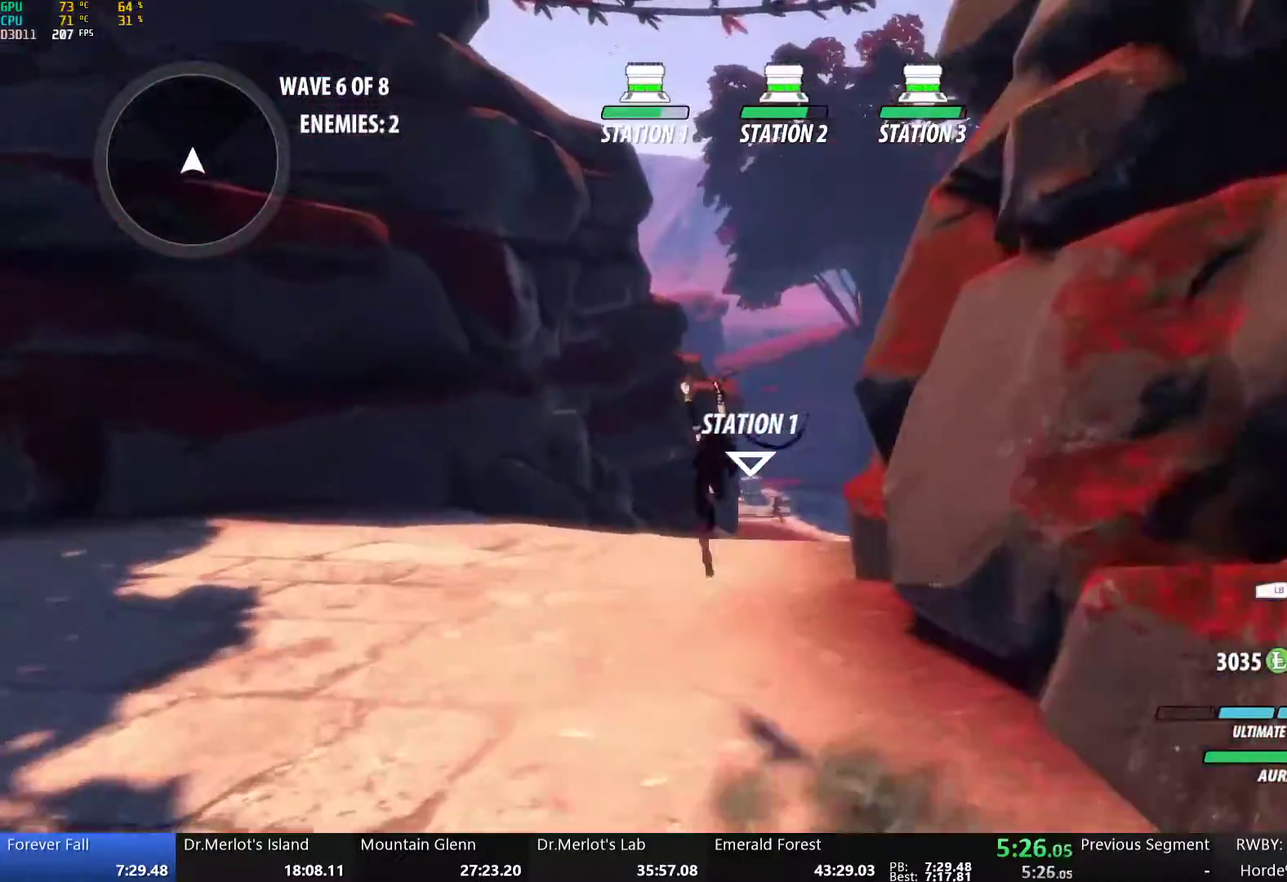
{"buttons": ["B"], "left_stick": "up", "right_stick": "center", "events": [[33, "L1", "up"], [66, "B", "up"], [100, "A", "down"], [117, "R2", "down"], [184, "A", "up"], [217, "B", "down"], [217, "R2", "up"], [267, "B", "up"], [317, "L1", "down"], [351, "Y", "down"], [401, "B", "down"], [451, "Y", "up"], [468, "L1", "up"]]}
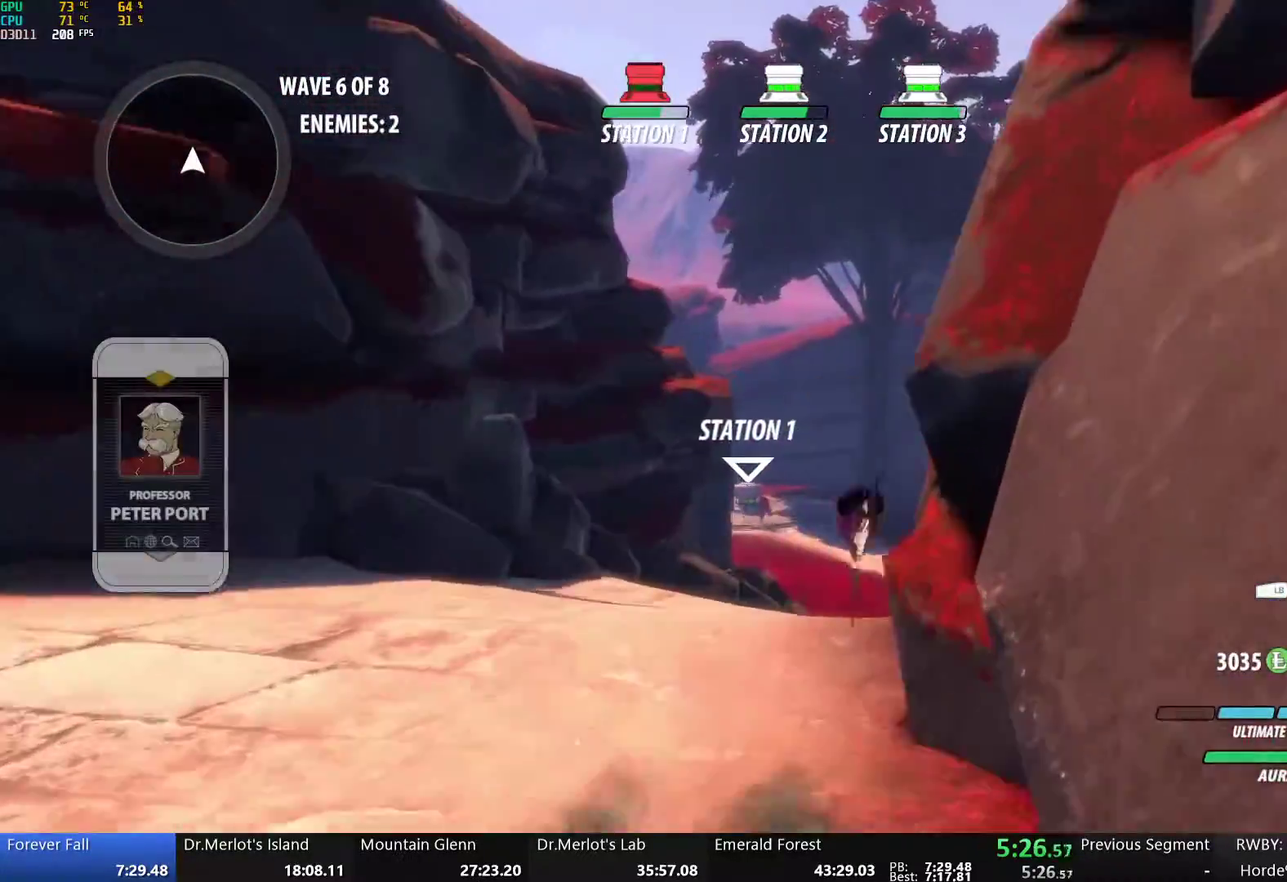
{"buttons": ["Y", "L1"], "left_stick": "up-right", "right_stick": "center", "events": [[17, "B", "up"], [67, "A", "down"], [101, "L1", "down"], [118, "A", "up"], [118, "Y", "down"], [168, "B", "down"], [218, "Y", "up"], [268, "L1", "up"], [302, "B", "up"], [385, "A", "down"], [419, "left_stick", "up-right"], [435, "L1", "down"], [469, "A", "up"], [469, "Y", "down"]]}
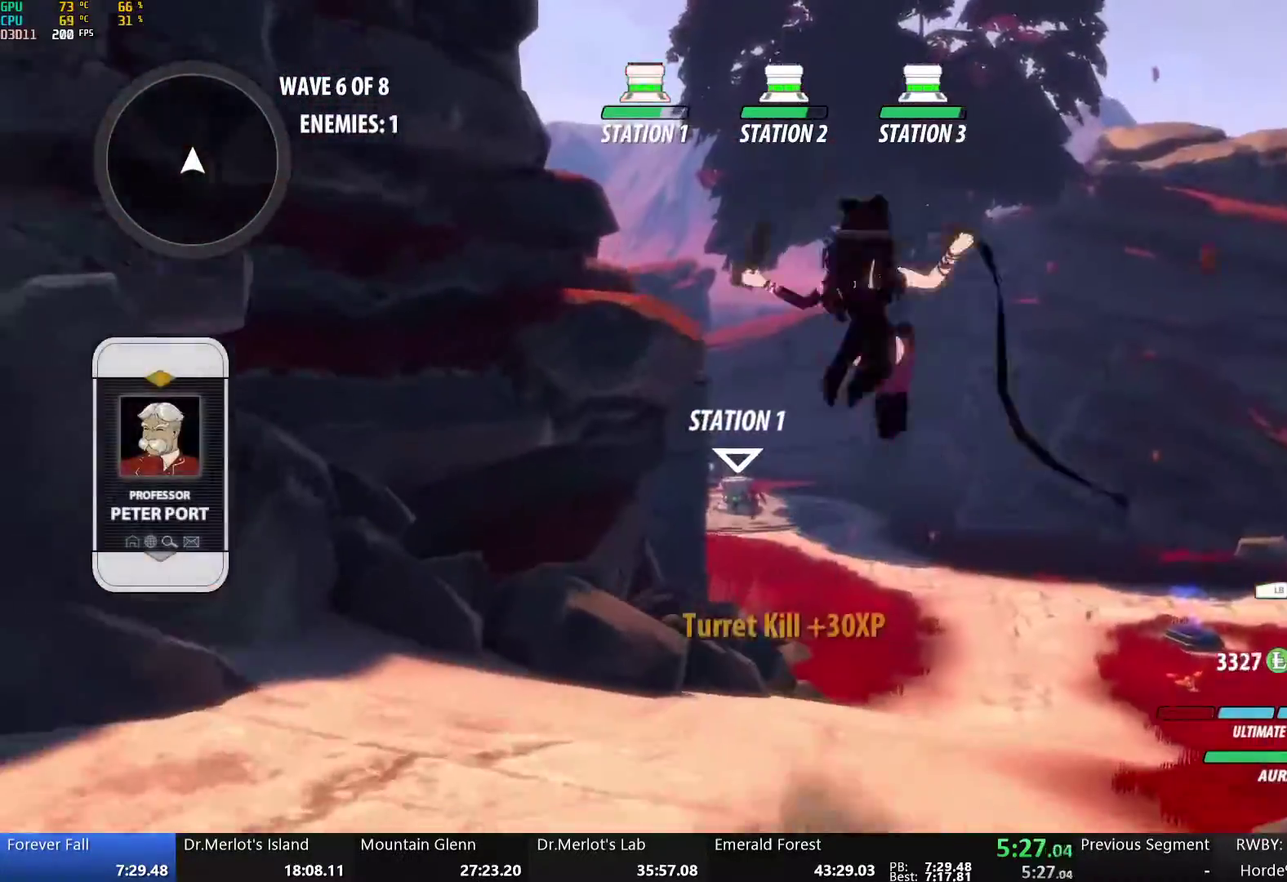
{"buttons": ["B"], "left_stick": "up", "right_stick": "center", "events": [[16, "B", "down"], [67, "Y", "up"], [117, "L1", "up"], [150, "B", "up"], [217, "left_stick", "up"], [317, "A", "down"], [351, "R2", "down"], [435, "A", "up"], [451, "B", "down"], [451, "R2", "up"]]}
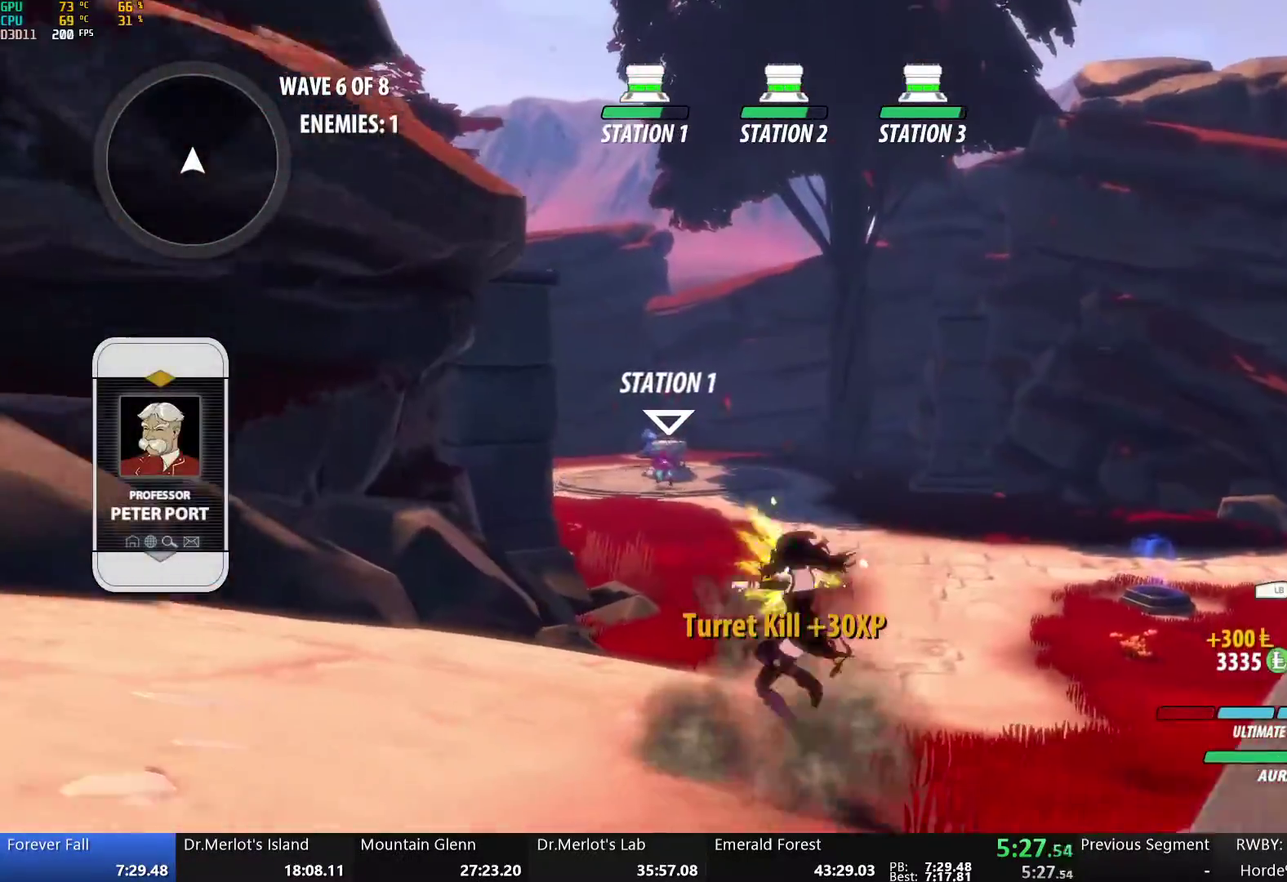
{"buttons": ["A"], "left_stick": "up", "right_stick": "center", "events": [[51, "B", "up"], [118, "A", "down"], [134, "L1", "down"], [185, "A", "up"], [185, "Y", "down"], [201, "B", "down"], [251, "Y", "up"], [302, "L1", "up"], [335, "B", "up"], [502, "A", "down"]]}
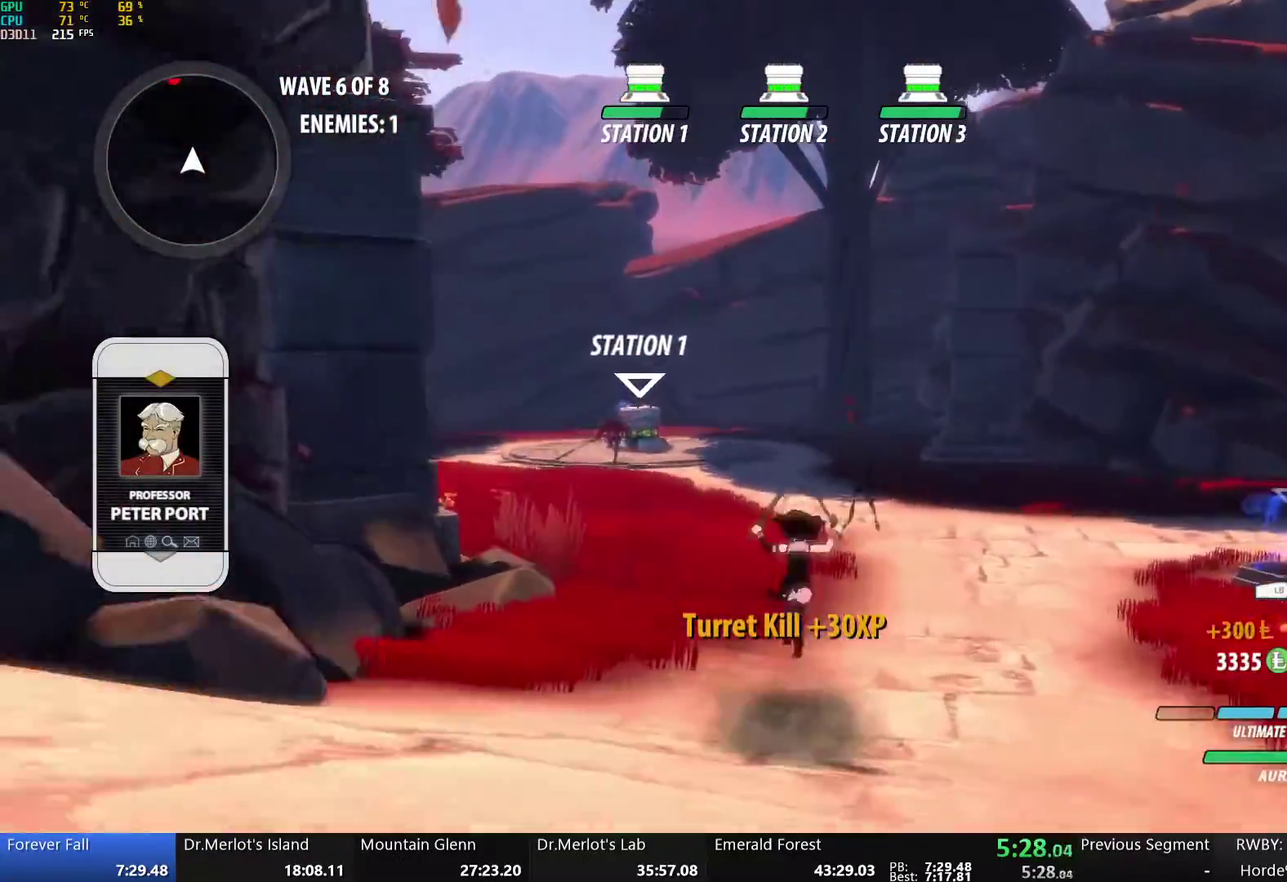
{"buttons": ["B", "Y", "L1"], "left_stick": "up", "right_stick": "center", "events": [[51, "A", "up"], [51, "L1", "down"], [67, "Y", "down"], [101, "B", "down"], [151, "Y", "up"], [184, "L1", "up"], [251, "B", "up"], [402, "A", "down"], [452, "L1", "down"], [469, "A", "up"], [469, "Y", "down"], [502, "B", "down"]]}